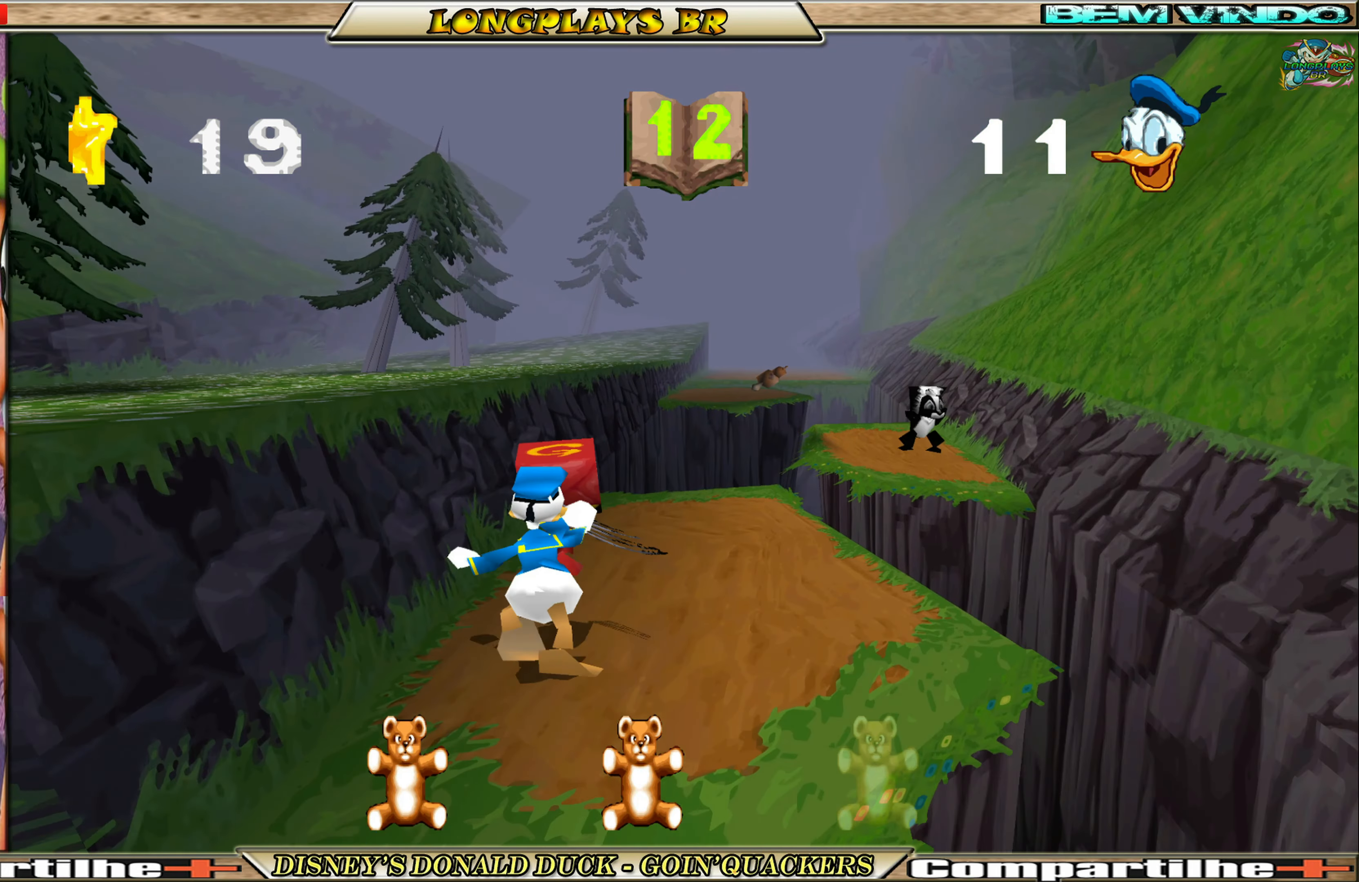
Gameplay with a controller (Xbox layout); each line is a JSON object with the inputs held at the frame after it. "events" lists button and stick changes between this image and that frame as [ms after this image, input, new state], when the widget could be followed in between. Not read: L3 R3 right_stick.
{"buttons": ["DPAD_UP", "DPAD_RIGHT"], "left_stick": "center", "events": [[50, "X", "up"], [250, "DPAD_RIGHT", "down"]]}
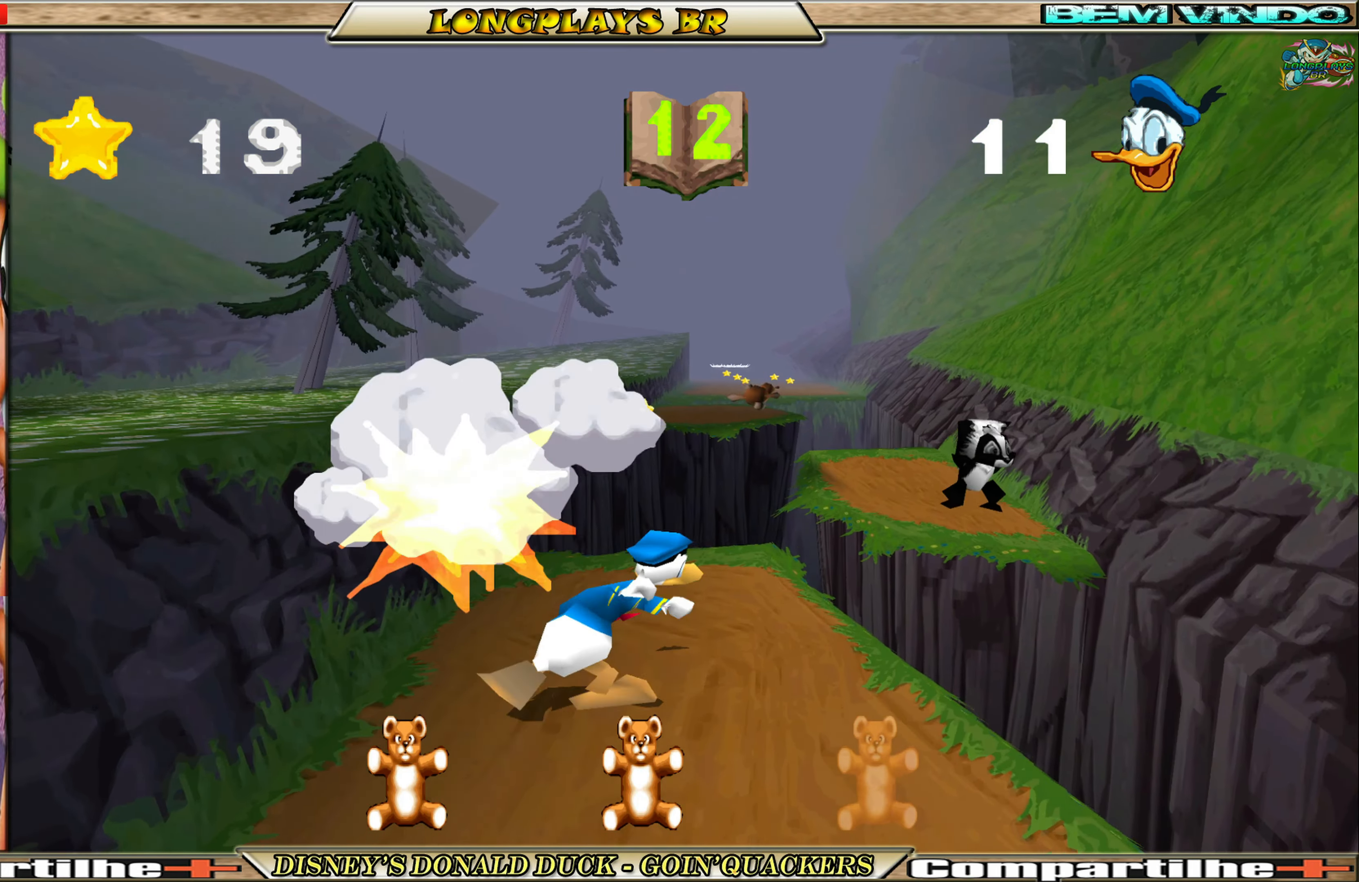
{"buttons": ["DPAD_UP", "DPAD_RIGHT"], "left_stick": "center", "events": [[183, "A", "down"], [483, "A", "up"]]}
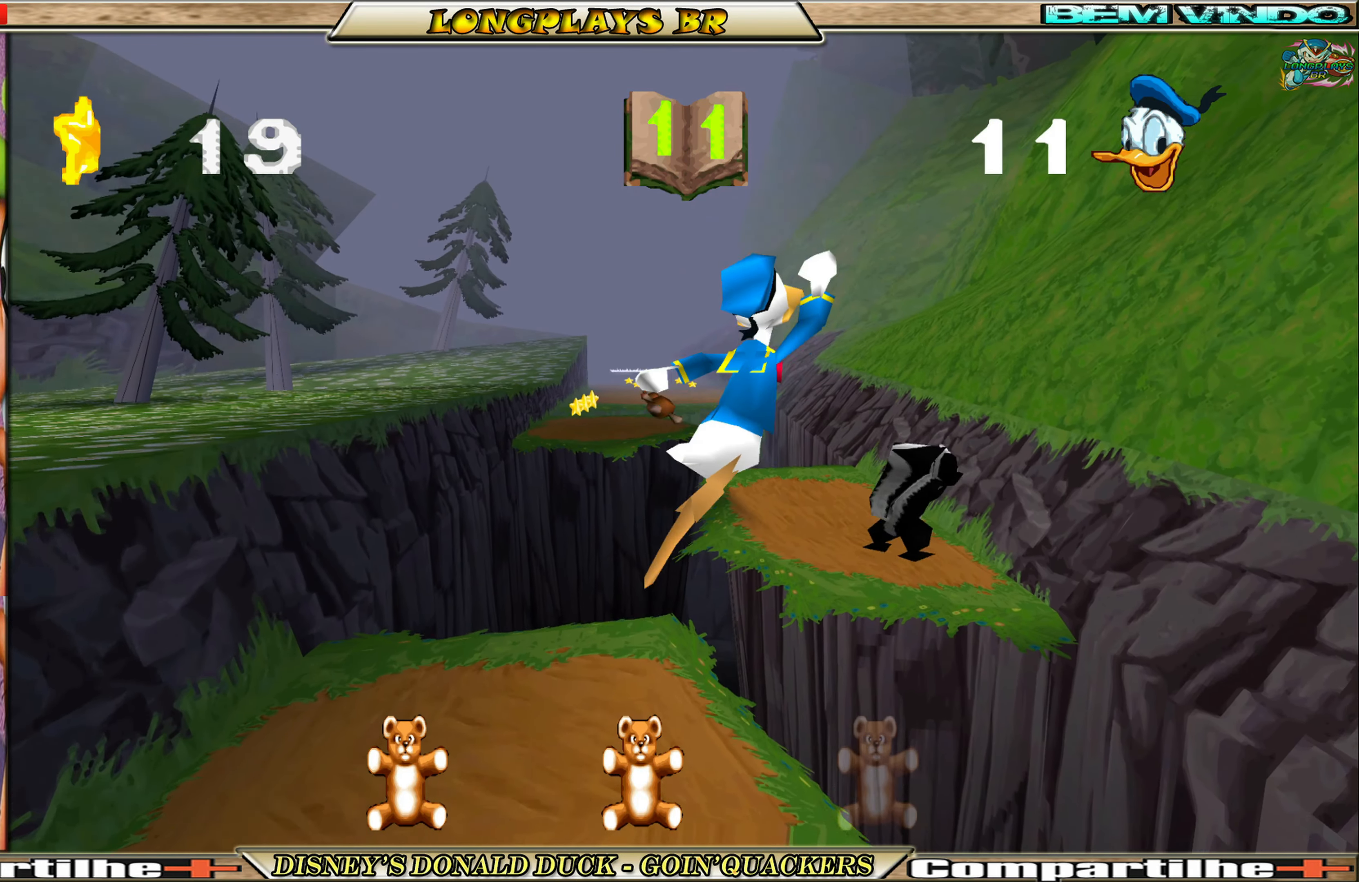
{"buttons": ["DPAD_UP"], "left_stick": "center", "events": [[83, "A", "down"], [250, "A", "up"], [350, "DPAD_RIGHT", "up"]]}
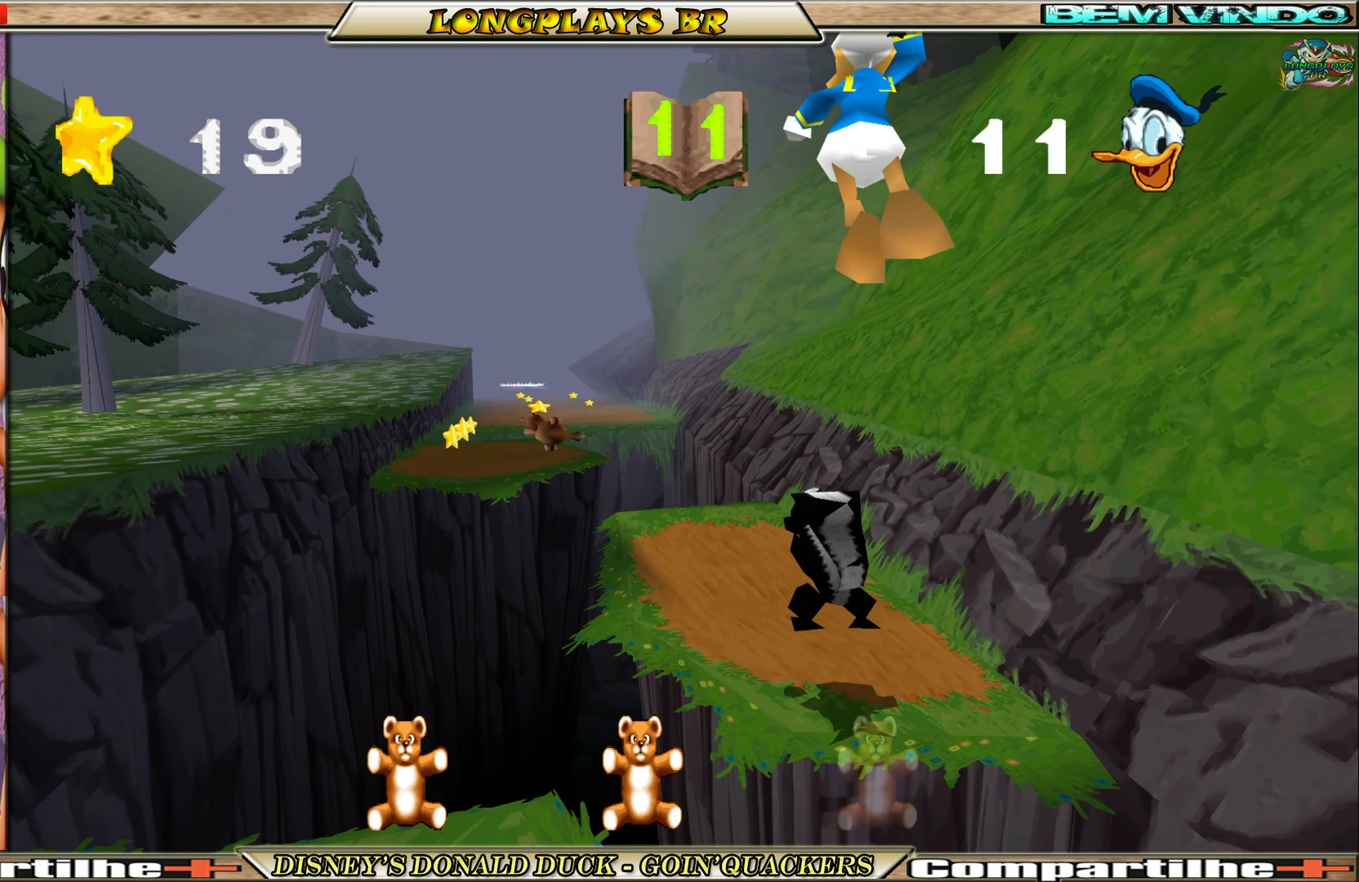
{"buttons": [], "left_stick": "center", "events": [[150, "X", "down"], [233, "X", "up"], [283, "DPAD_RIGHT", "down"], [317, "X", "down"], [400, "X", "up"], [417, "DPAD_RIGHT", "up"], [450, "DPAD_UP", "up"]]}
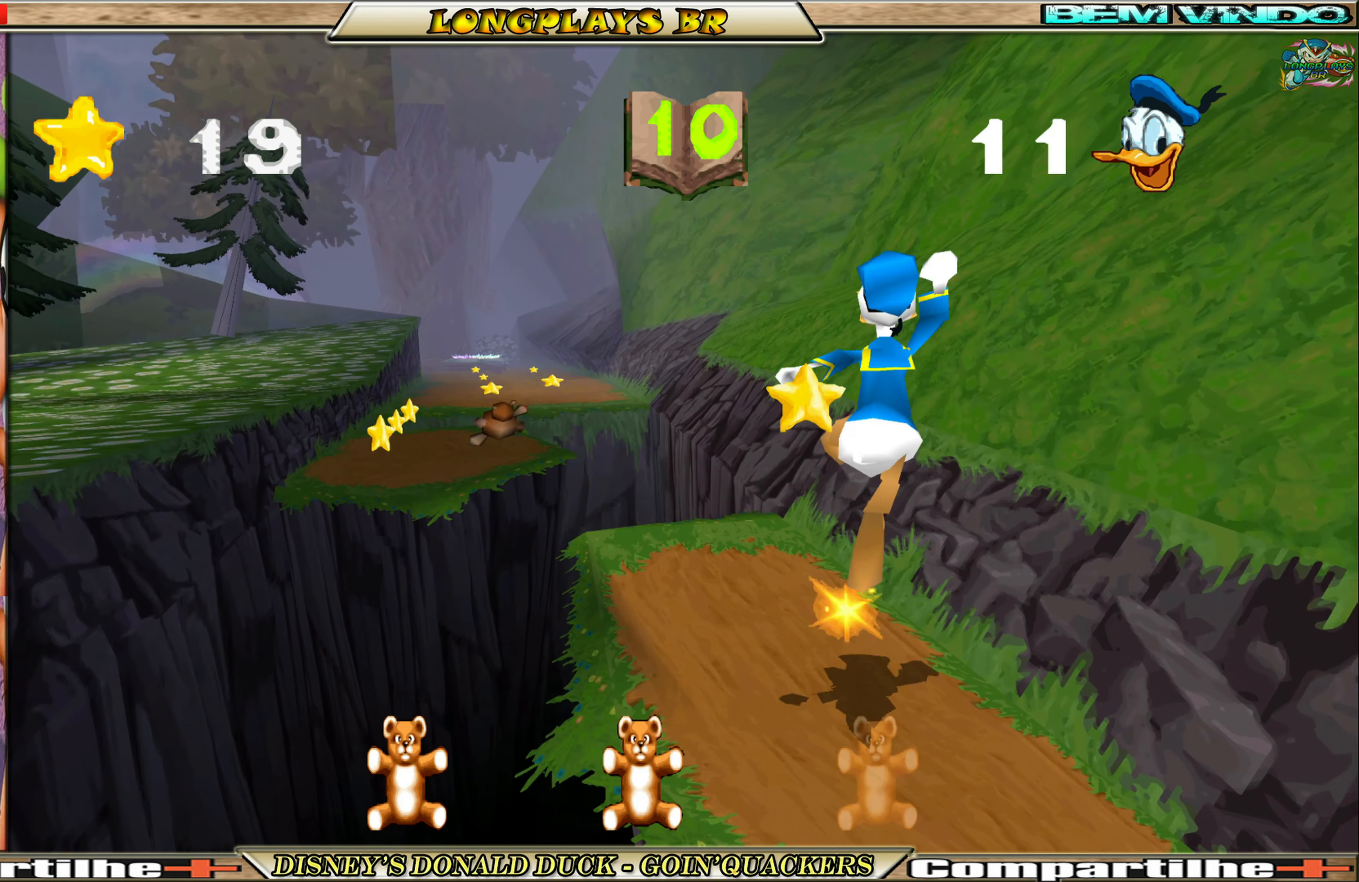
{"buttons": [], "left_stick": "center", "events": []}
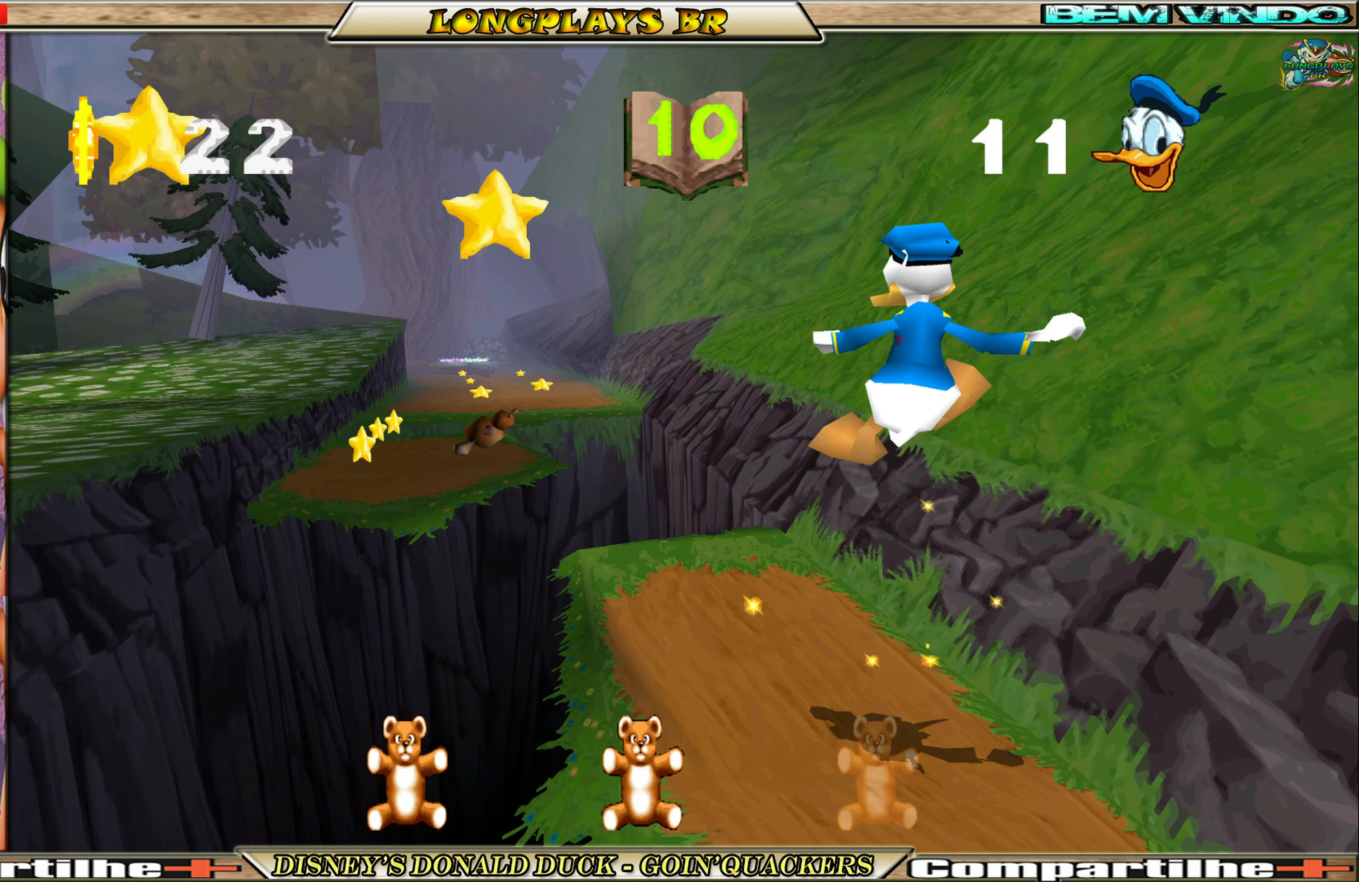
{"buttons": ["A", "DPAD_UP", "DPAD_LEFT"], "left_stick": "center", "events": [[17, "DPAD_UP", "down"], [417, "DPAD_LEFT", "down"], [467, "A", "down"]]}
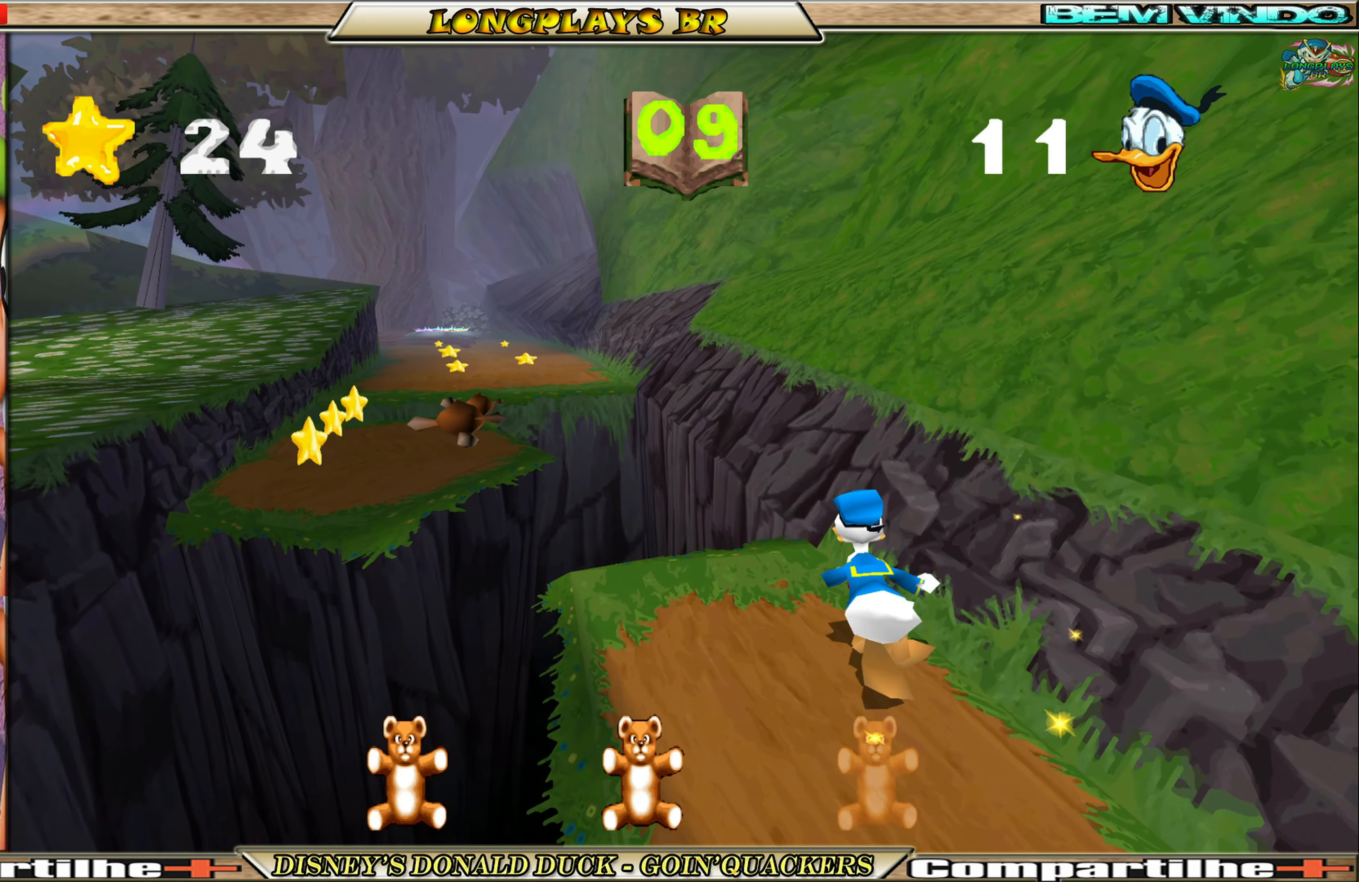
{"buttons": ["A", "DPAD_UP", "DPAD_LEFT"], "left_stick": "center", "events": [[334, "A", "up"], [400, "A", "down"]]}
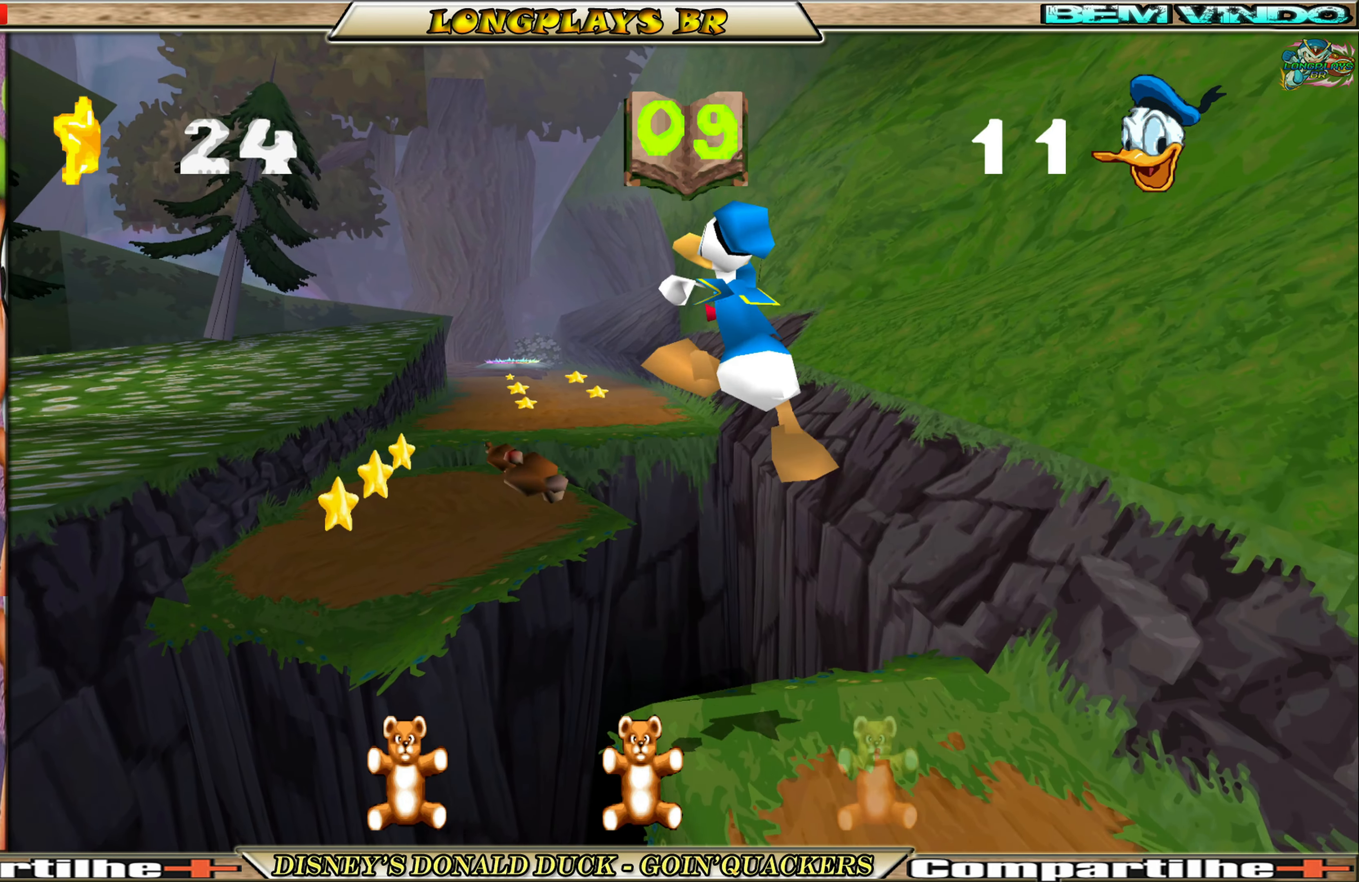
{"buttons": ["DPAD_UP", "DPAD_LEFT"], "left_stick": "center", "events": [[84, "A", "up"]]}
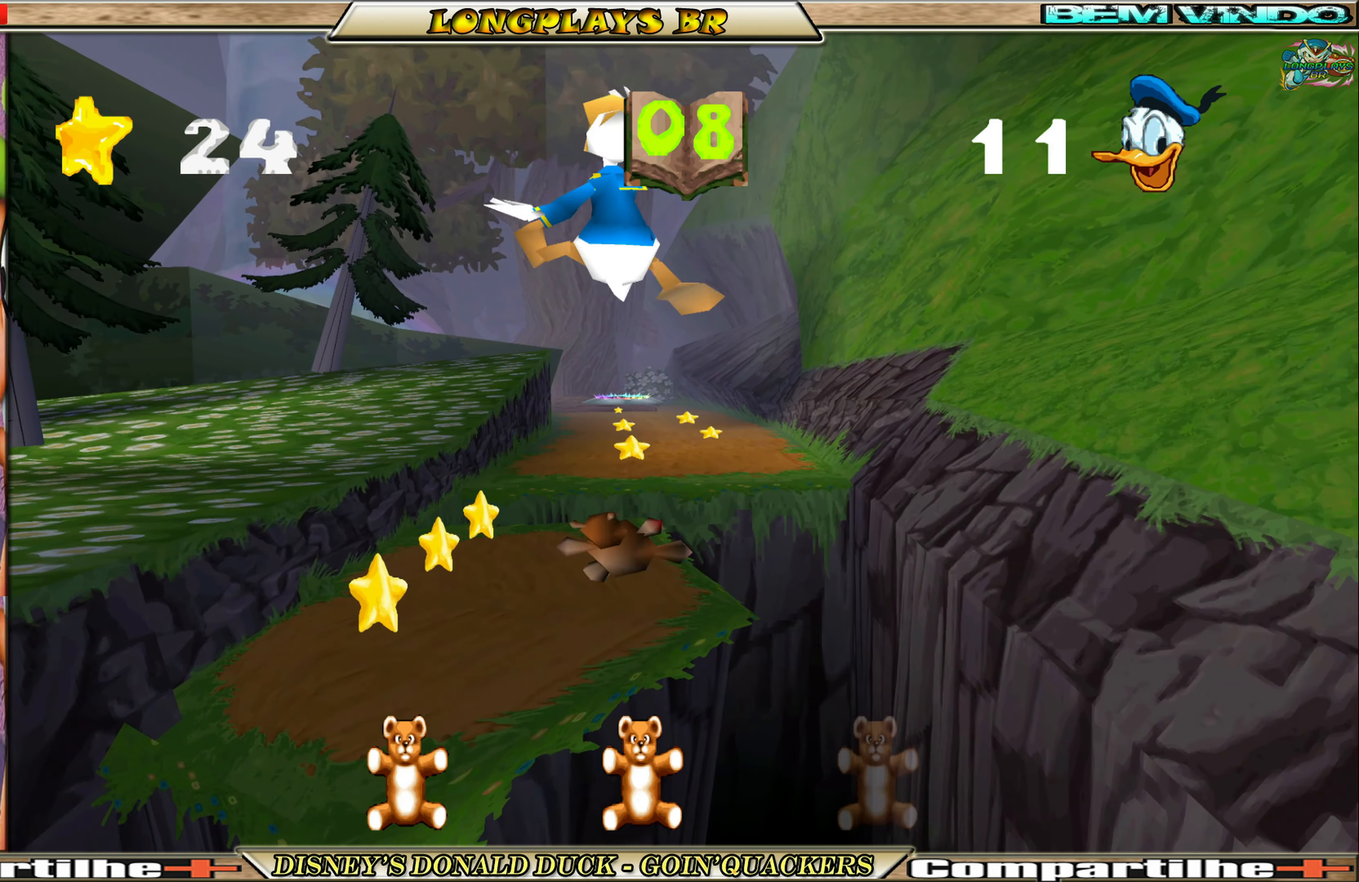
{"buttons": ["DPAD_UP", "DPAD_RIGHT"], "left_stick": "center", "events": [[284, "DPAD_LEFT", "up"], [334, "DPAD_RIGHT", "down"]]}
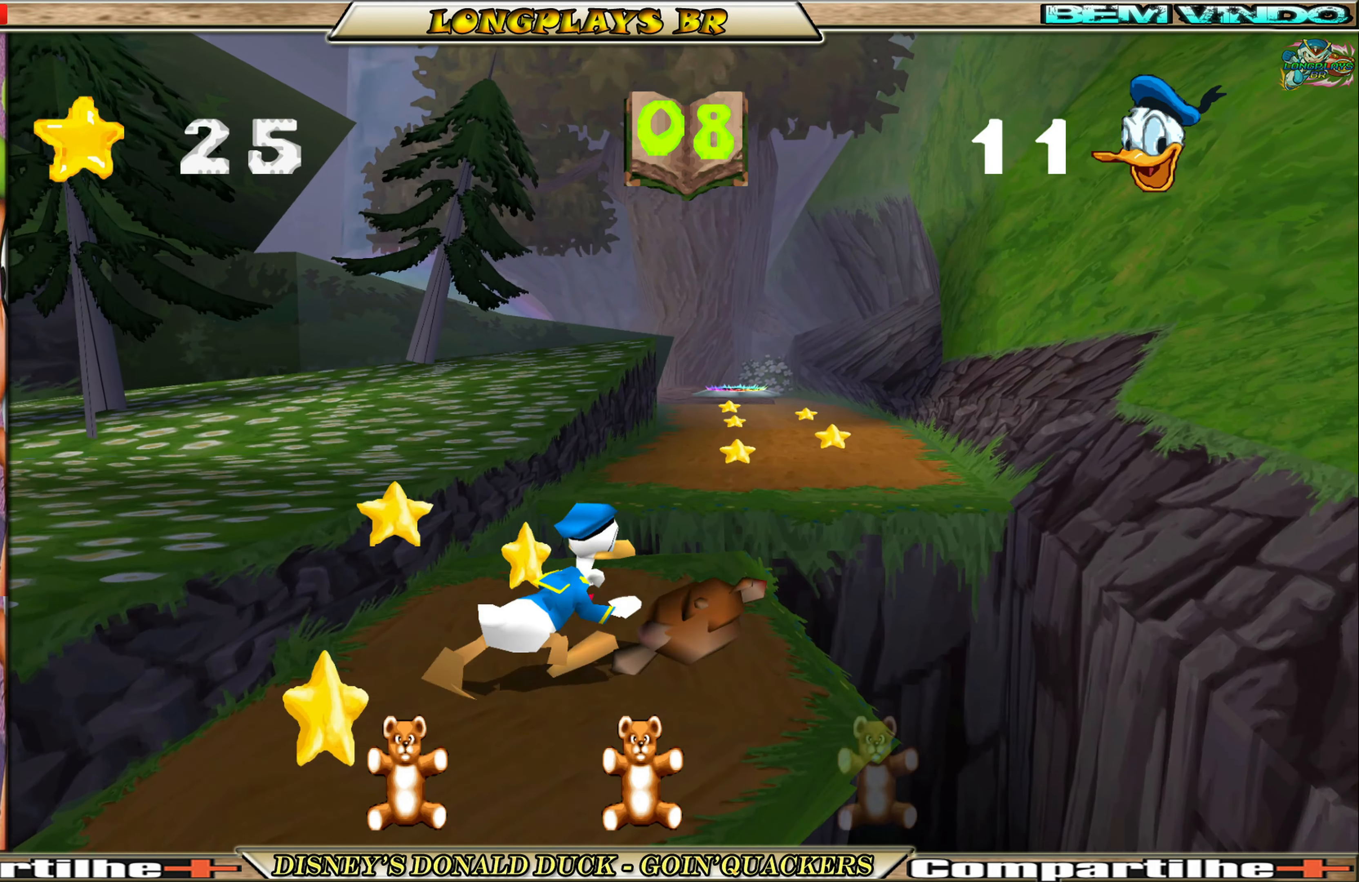
{"buttons": [], "left_stick": "center", "events": [[34, "DPAD_RIGHT", "up"], [67, "DPAD_UP", "up"]]}
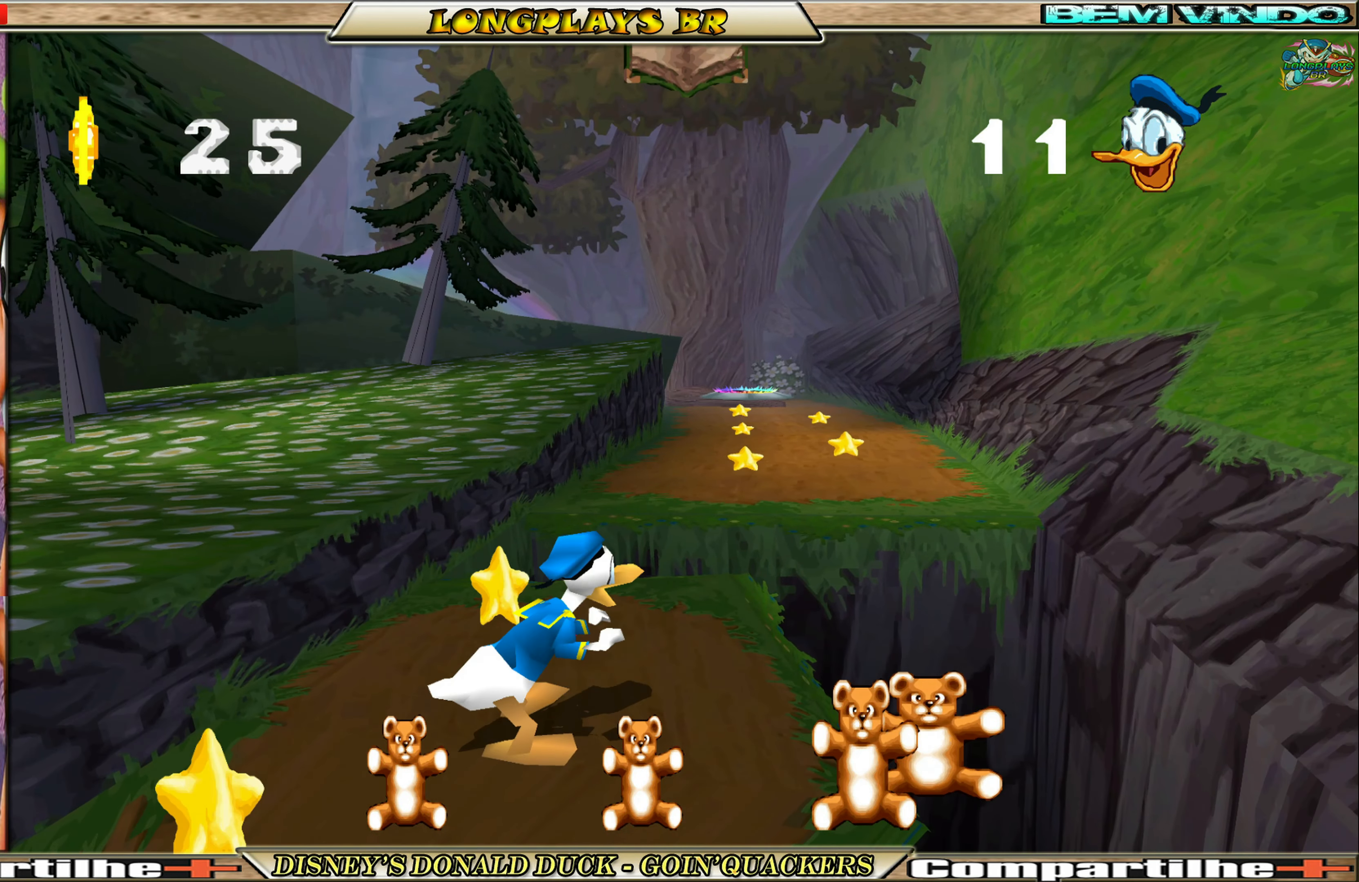
{"buttons": [], "left_stick": "center", "events": []}
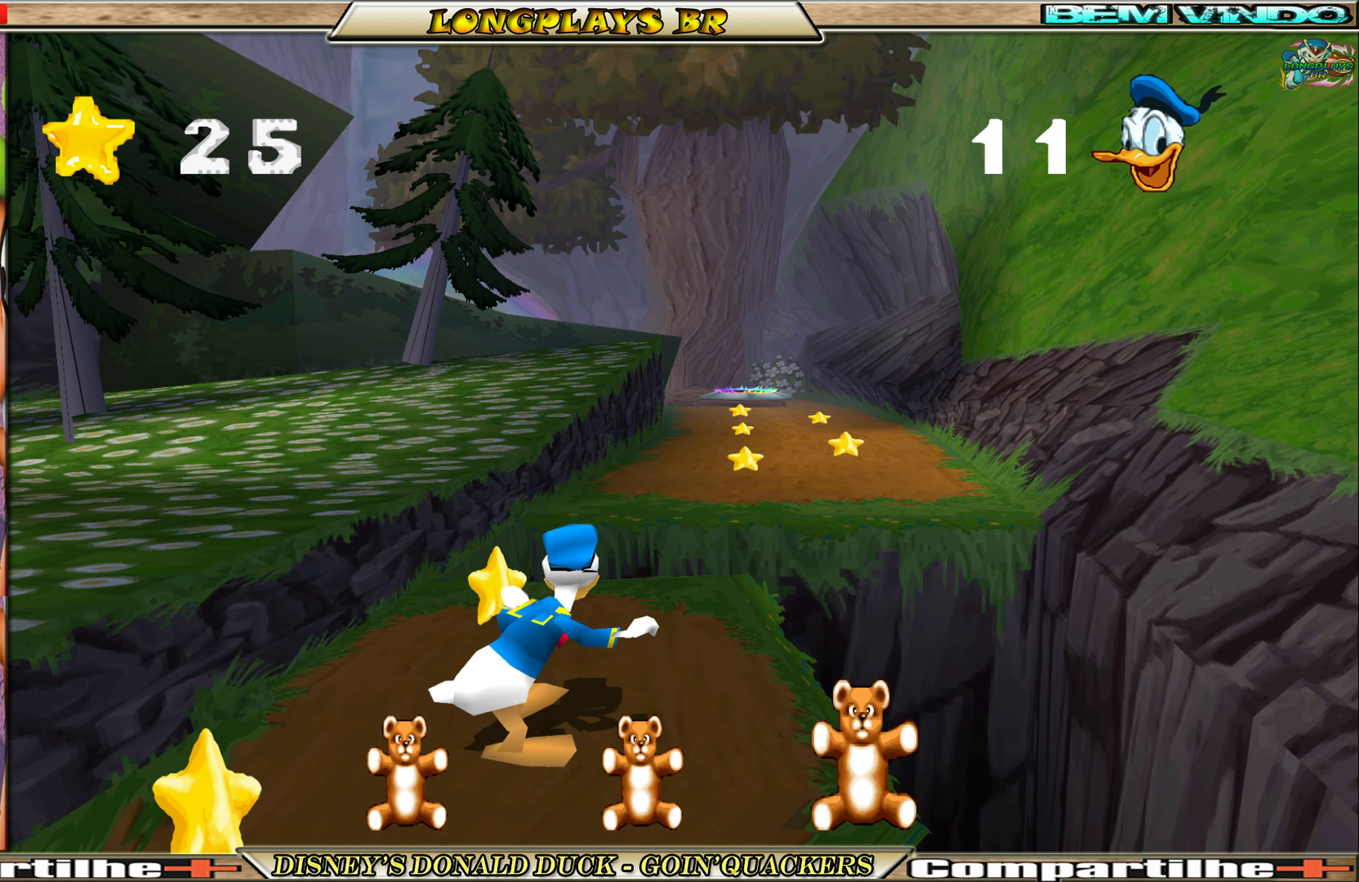
{"buttons": [], "left_stick": "center", "events": []}
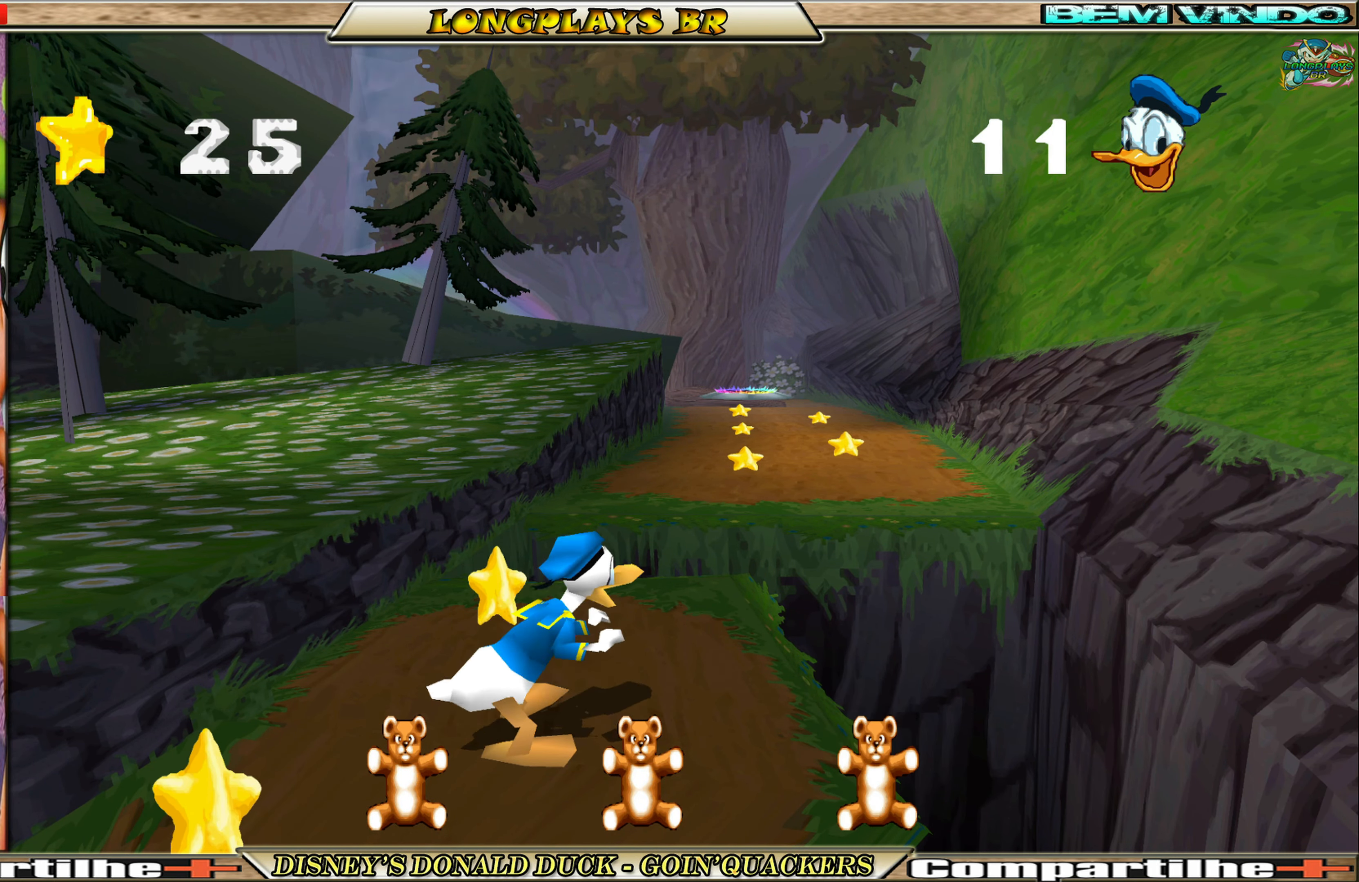
{"buttons": [], "left_stick": "center", "events": [[284, "DPAD_DOWN", "down"], [350, "DPAD_LEFT", "down"], [484, "DPAD_DOWN", "up"], [484, "DPAD_LEFT", "up"]]}
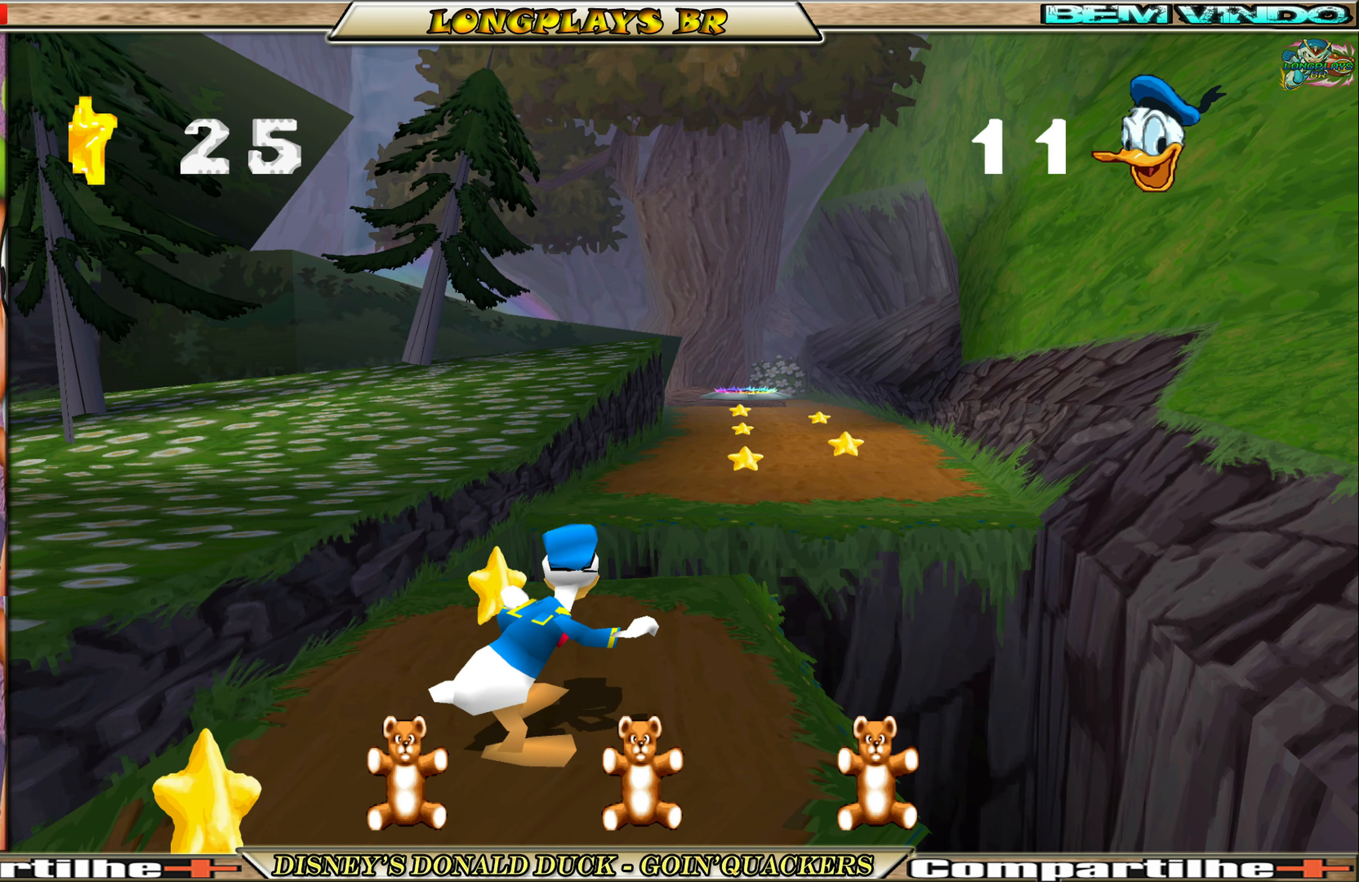
{"buttons": ["DPAD_LEFT"], "left_stick": "center", "events": [[484, "DPAD_LEFT", "down"]]}
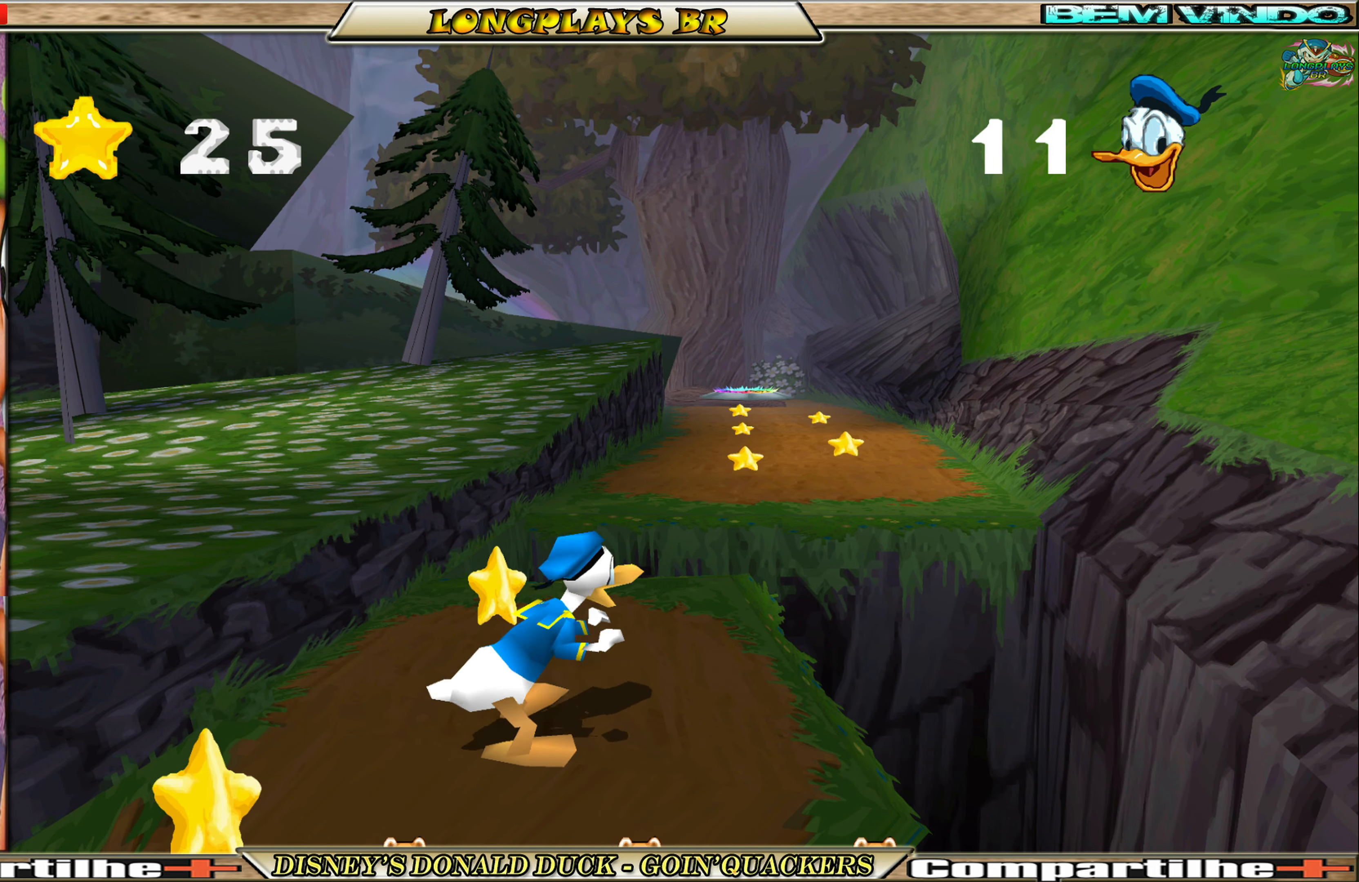
{"buttons": [], "left_stick": "center", "events": [[184, "DPAD_LEFT", "up"]]}
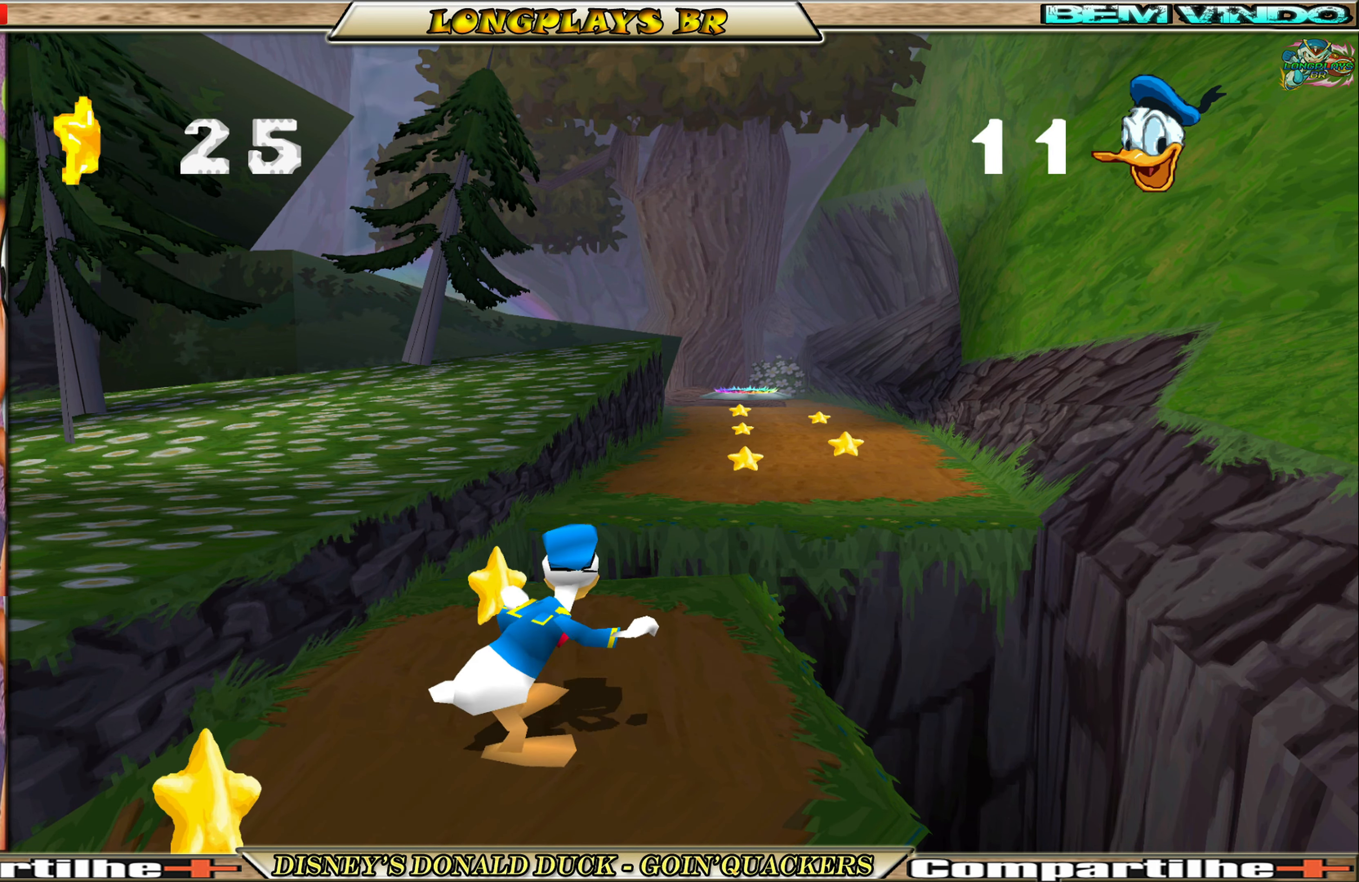
{"buttons": [], "left_stick": "center", "events": [[84, "DPAD_LEFT", "down"], [433, "DPAD_LEFT", "up"]]}
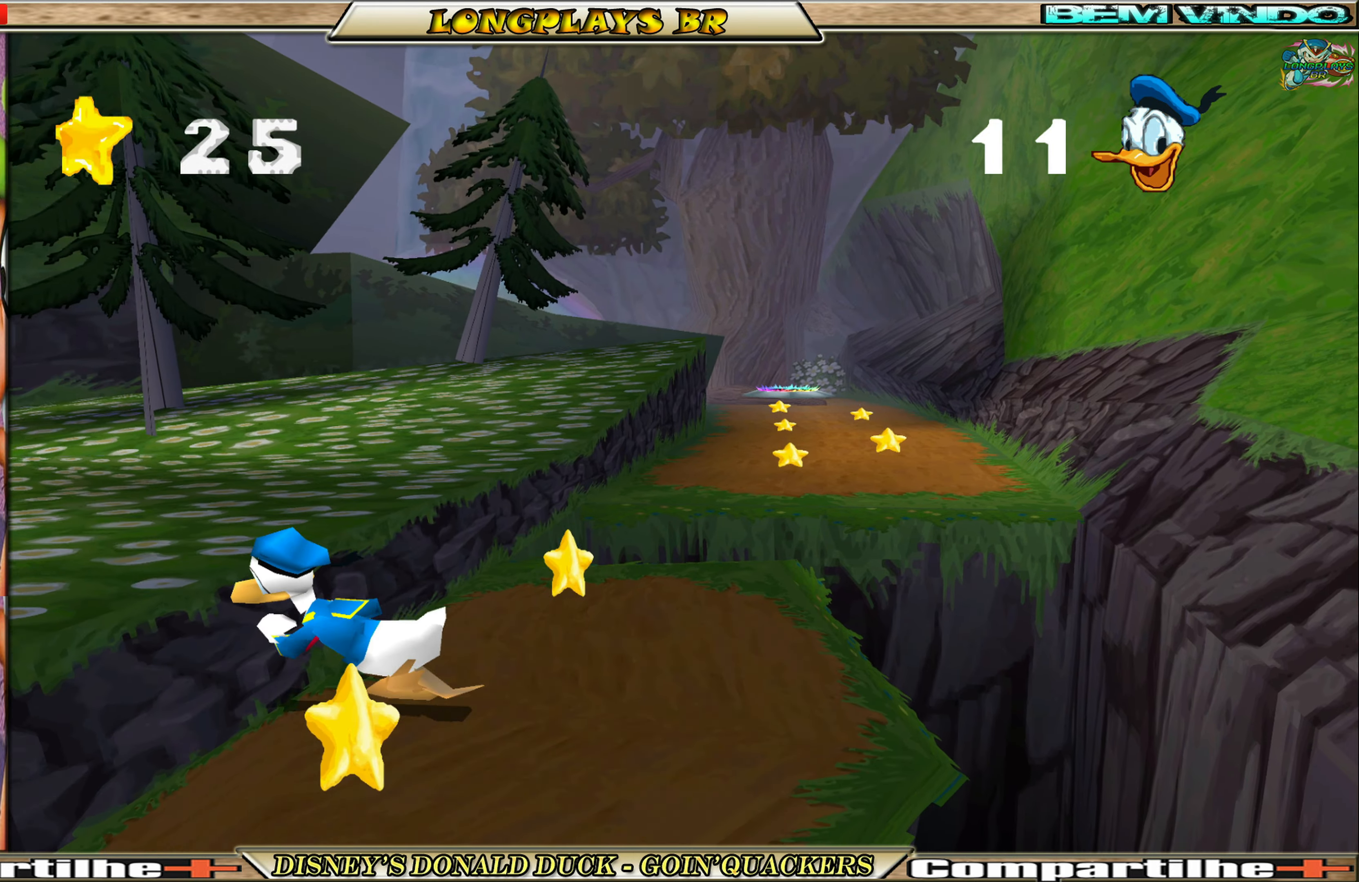
{"buttons": [], "left_stick": "center", "events": [[133, "DPAD_DOWN", "down"], [416, "DPAD_DOWN", "up"]]}
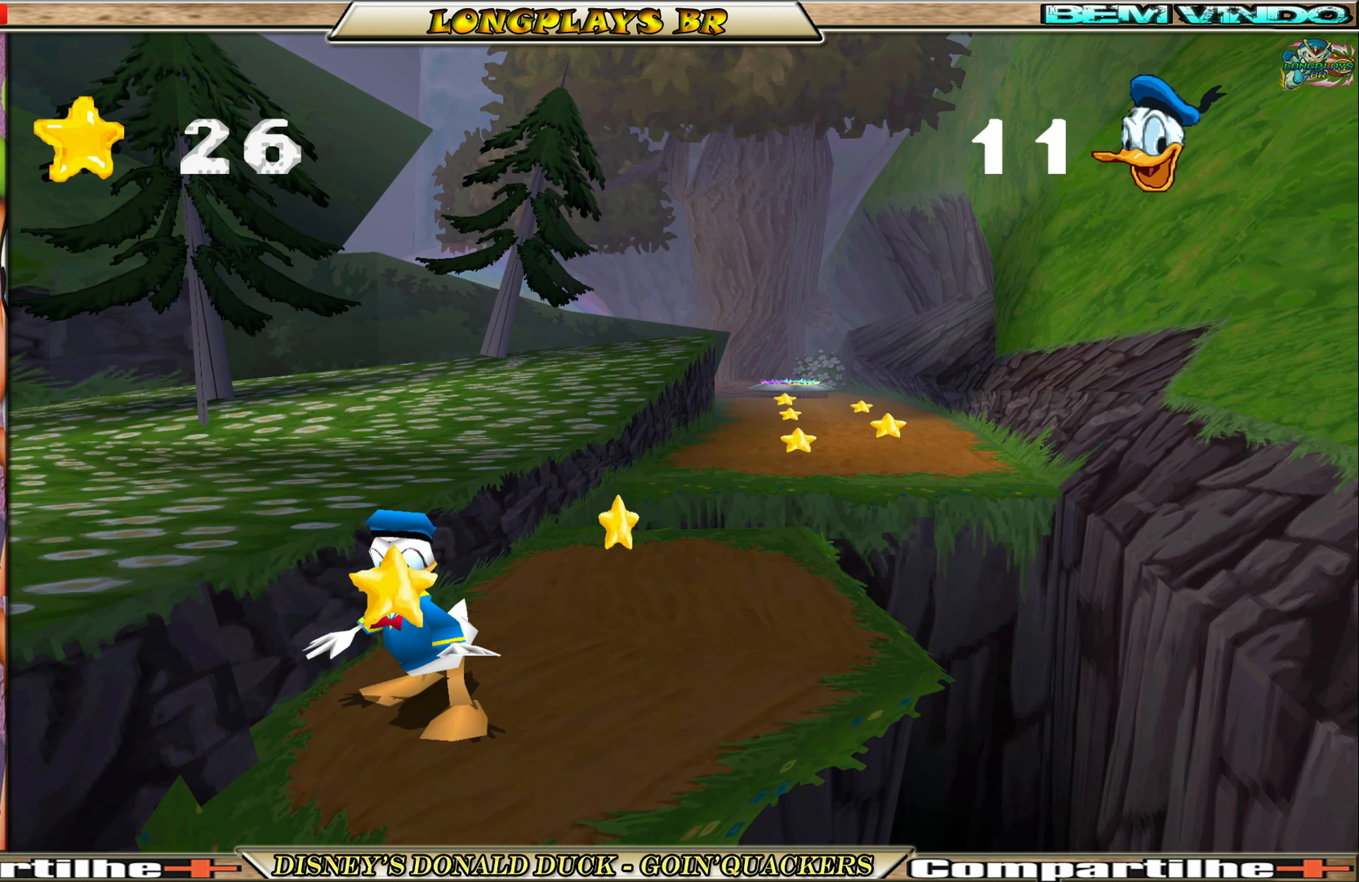
{"buttons": ["DPAD_UP"], "left_stick": "center", "events": [[100, "DPAD_RIGHT", "down"], [216, "DPAD_UP", "down"], [400, "DPAD_RIGHT", "up"]]}
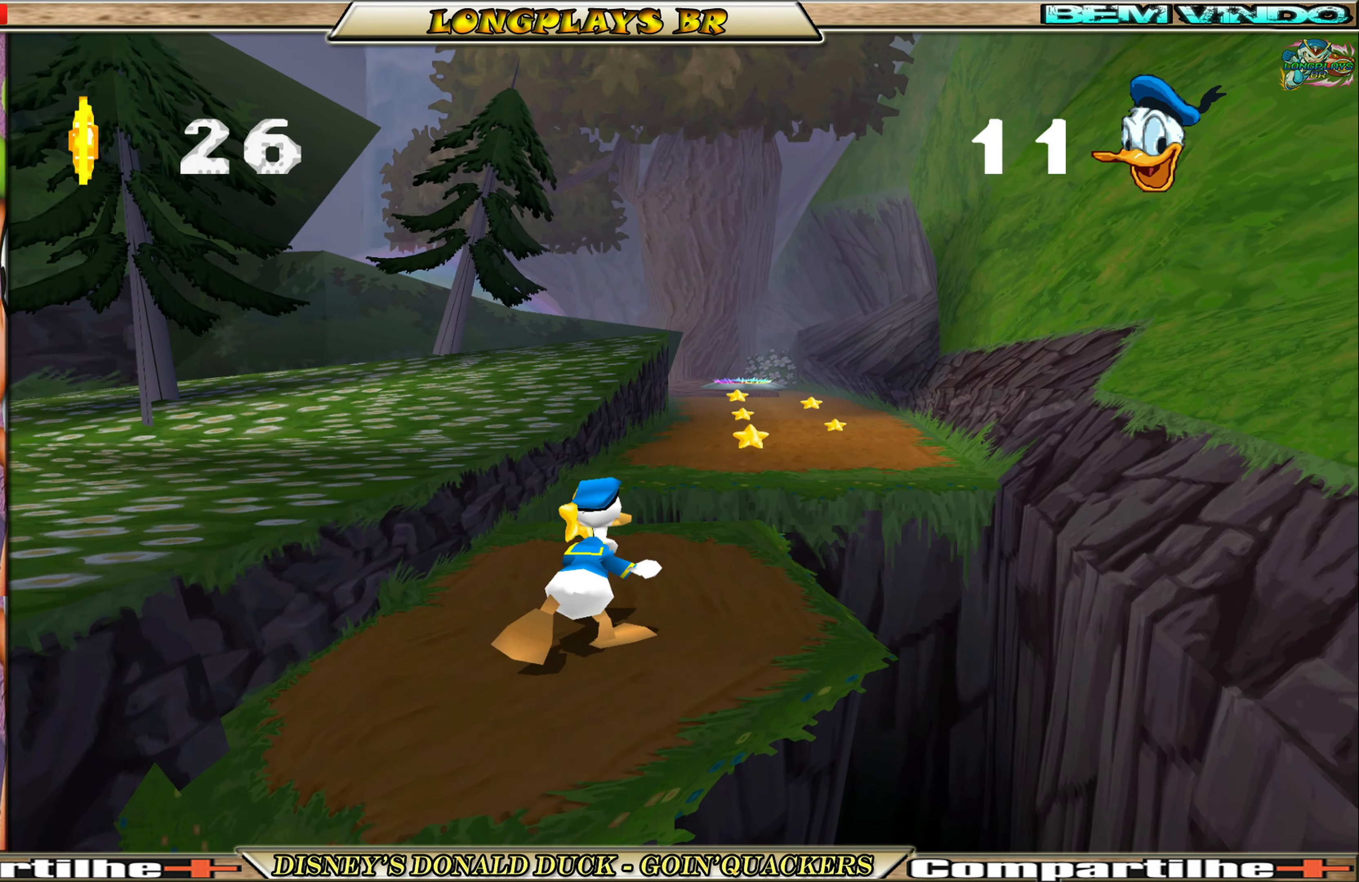
{"buttons": [], "left_stick": "center", "events": [[33, "DPAD_UP", "up"], [266, "DPAD_UP", "down"], [433, "DPAD_UP", "up"]]}
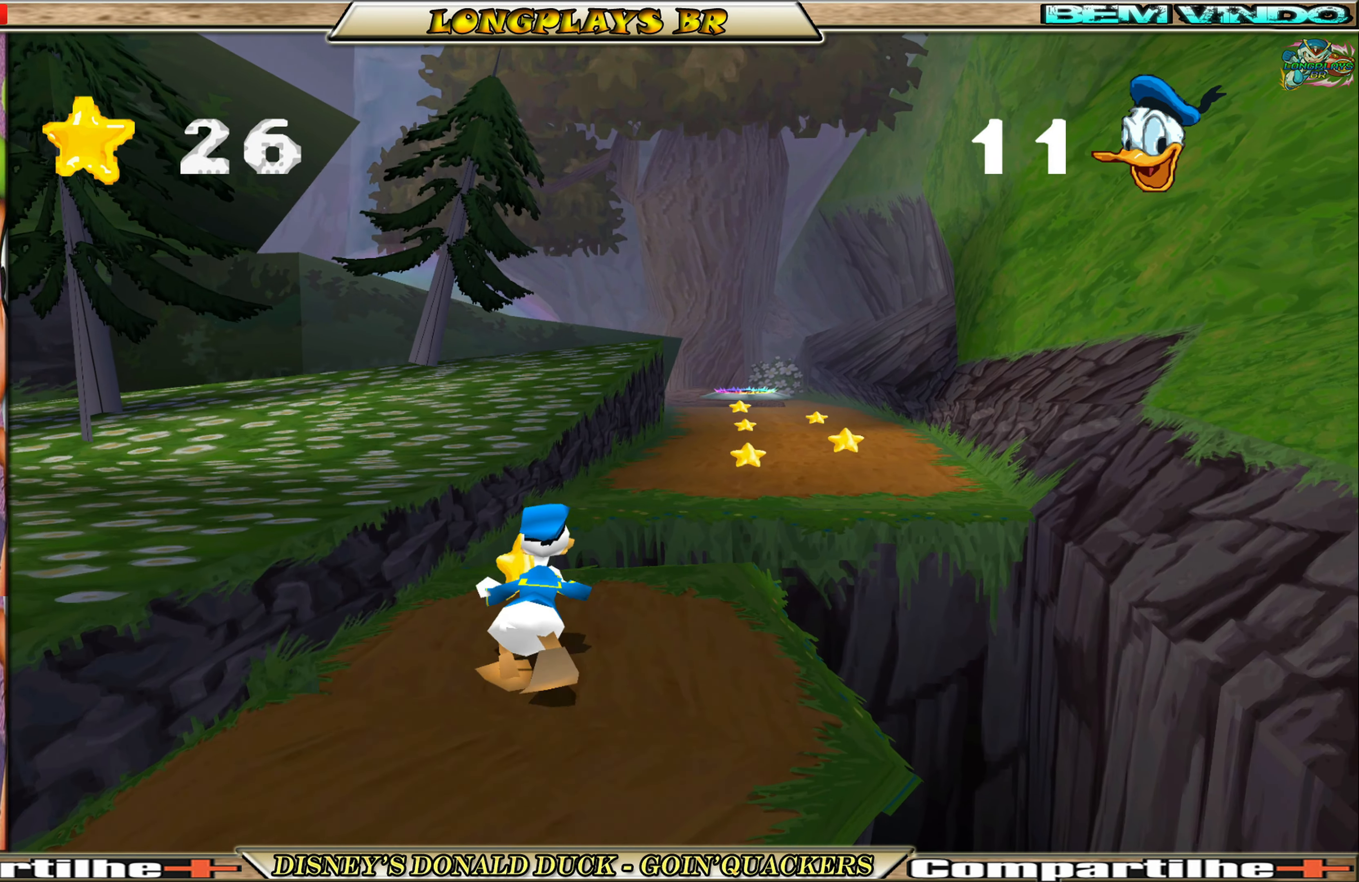
{"buttons": [], "left_stick": "center", "events": [[266, "DPAD_UP", "down"], [416, "DPAD_UP", "up"]]}
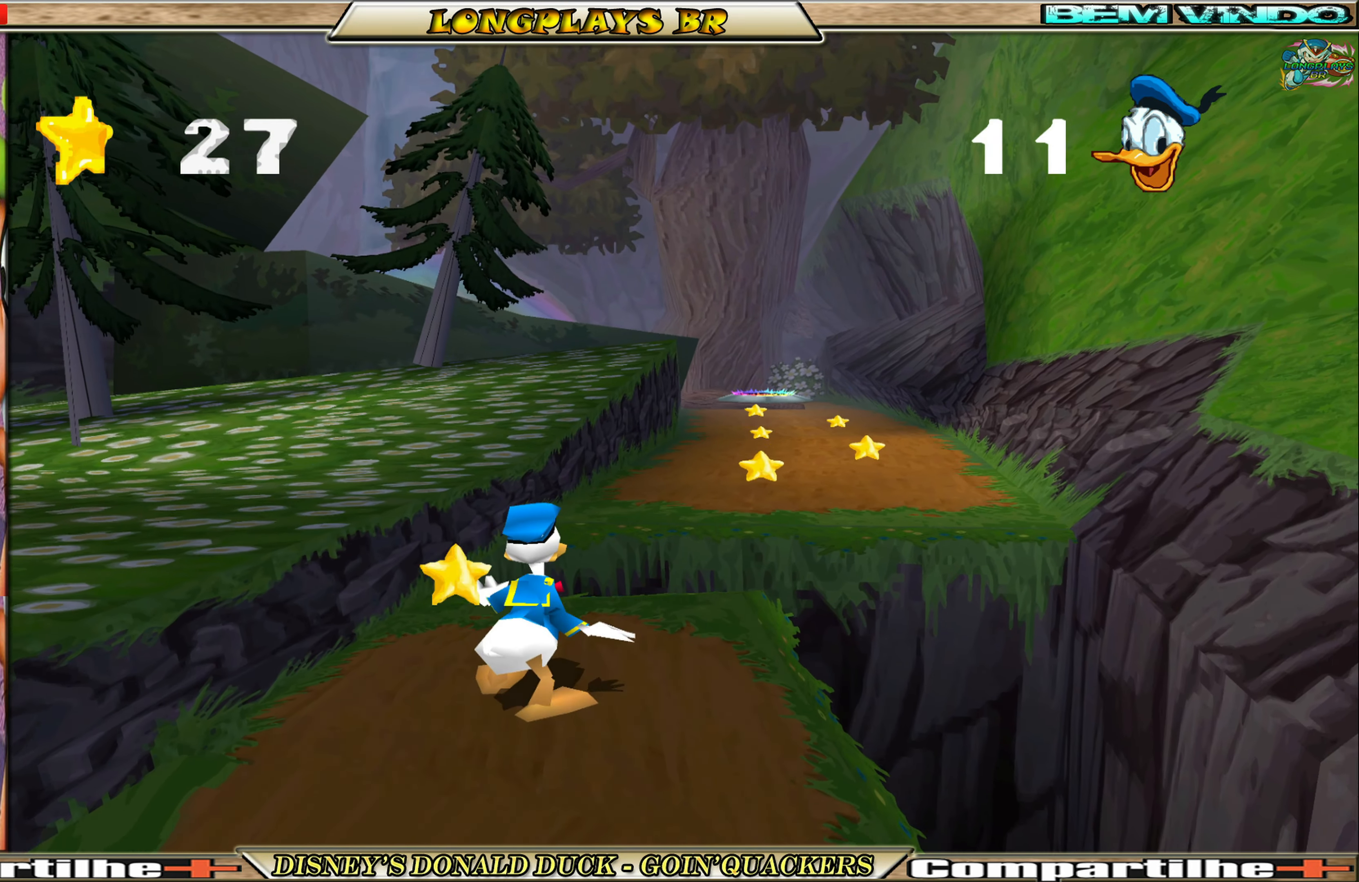
{"buttons": ["DPAD_RIGHT"], "left_stick": "center", "events": [[316, "DPAD_RIGHT", "down"]]}
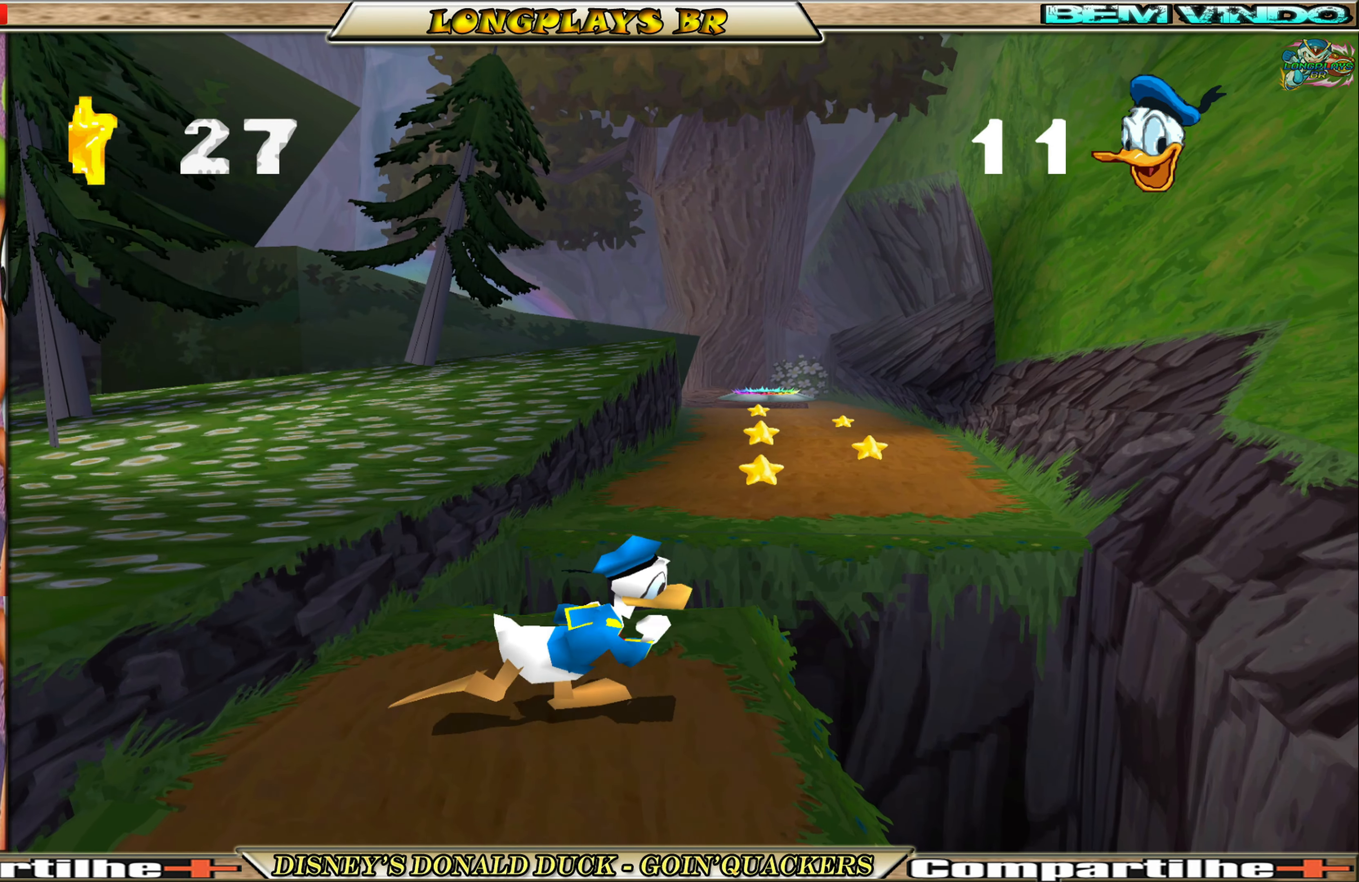
{"buttons": ["A", "DPAD_UP"], "left_stick": "center", "events": [[66, "DPAD_UP", "down"], [133, "DPAD_RIGHT", "up"], [300, "A", "down"]]}
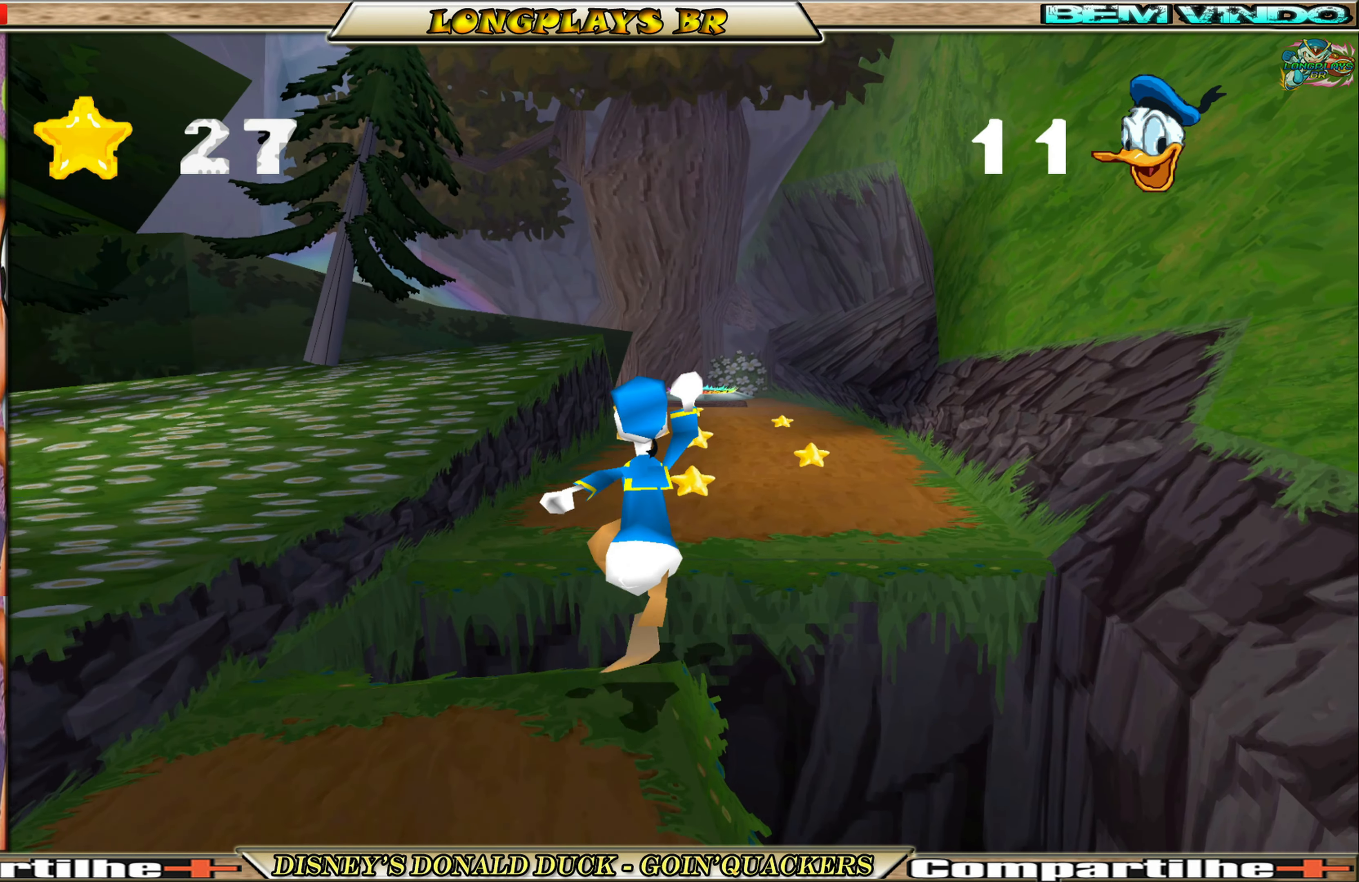
{"buttons": ["DPAD_UP"], "left_stick": "center", "events": [[100, "A", "up"], [166, "A", "down"], [266, "A", "up"]]}
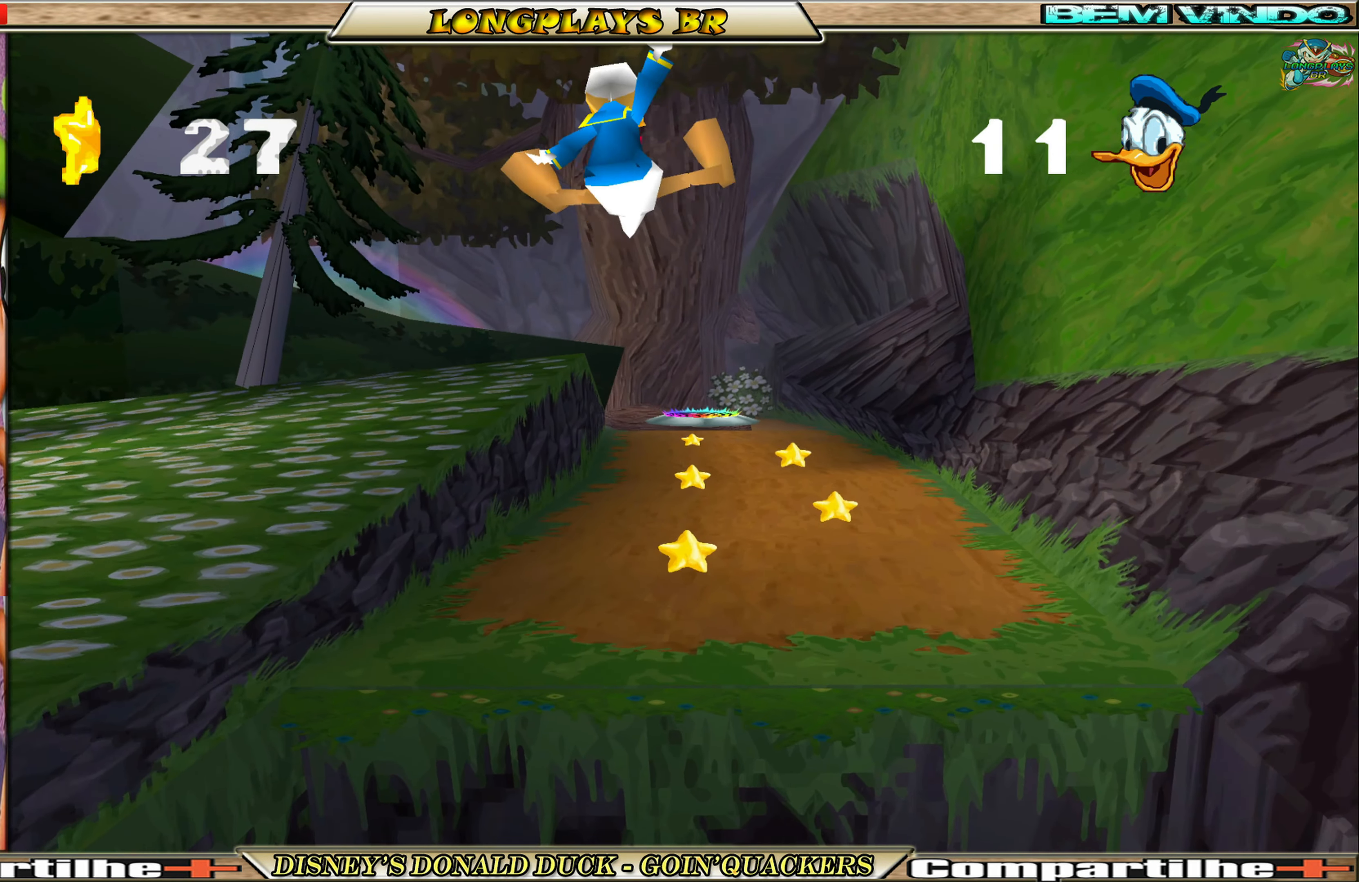
{"buttons": ["DPAD_UP"], "left_stick": "center", "events": [[266, "DPAD_UP", "up"], [400, "DPAD_UP", "down"]]}
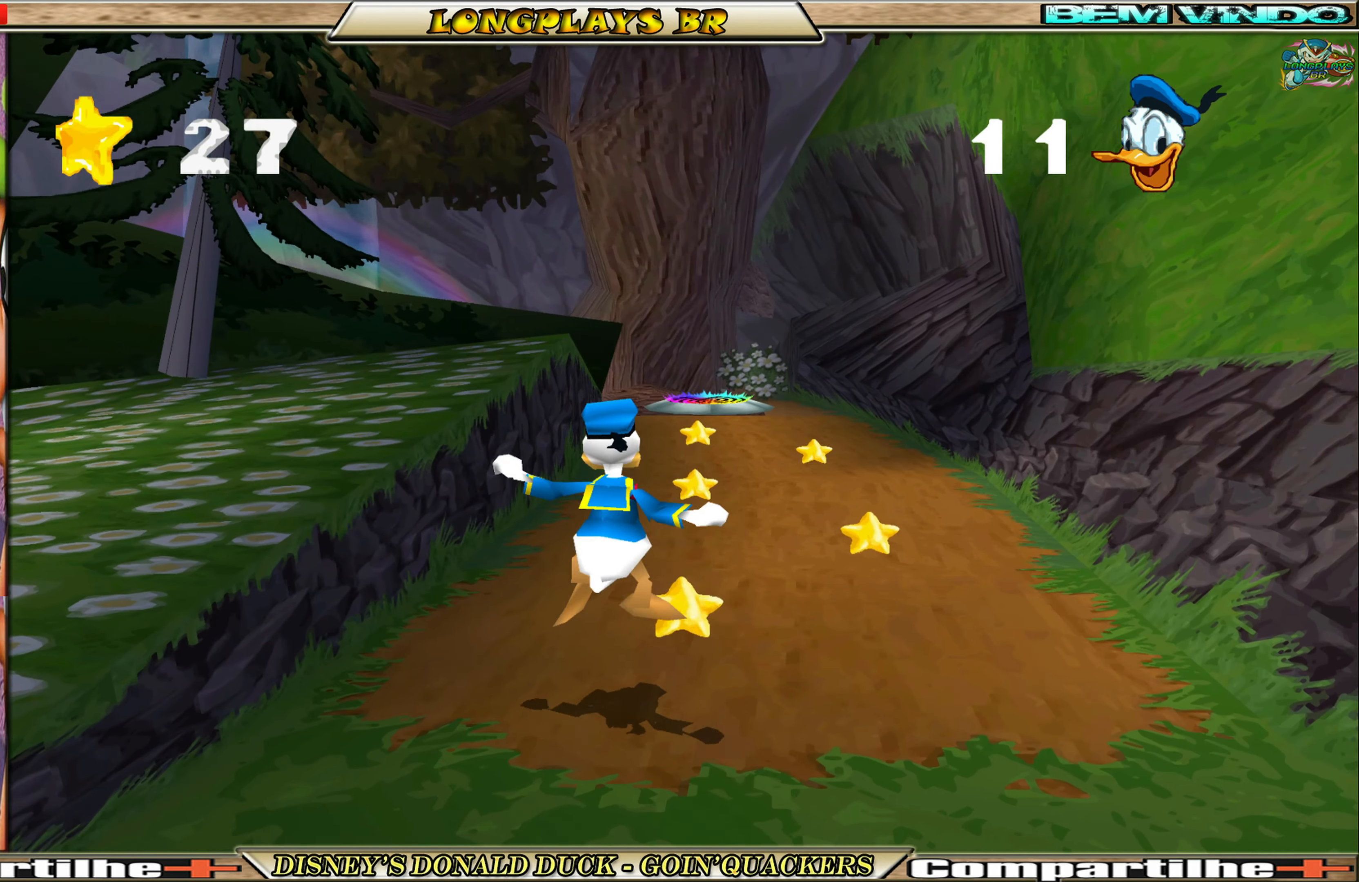
{"buttons": ["DPAD_RIGHT"], "left_stick": "center", "events": [[66, "DPAD_RIGHT", "down"], [366, "DPAD_UP", "up"]]}
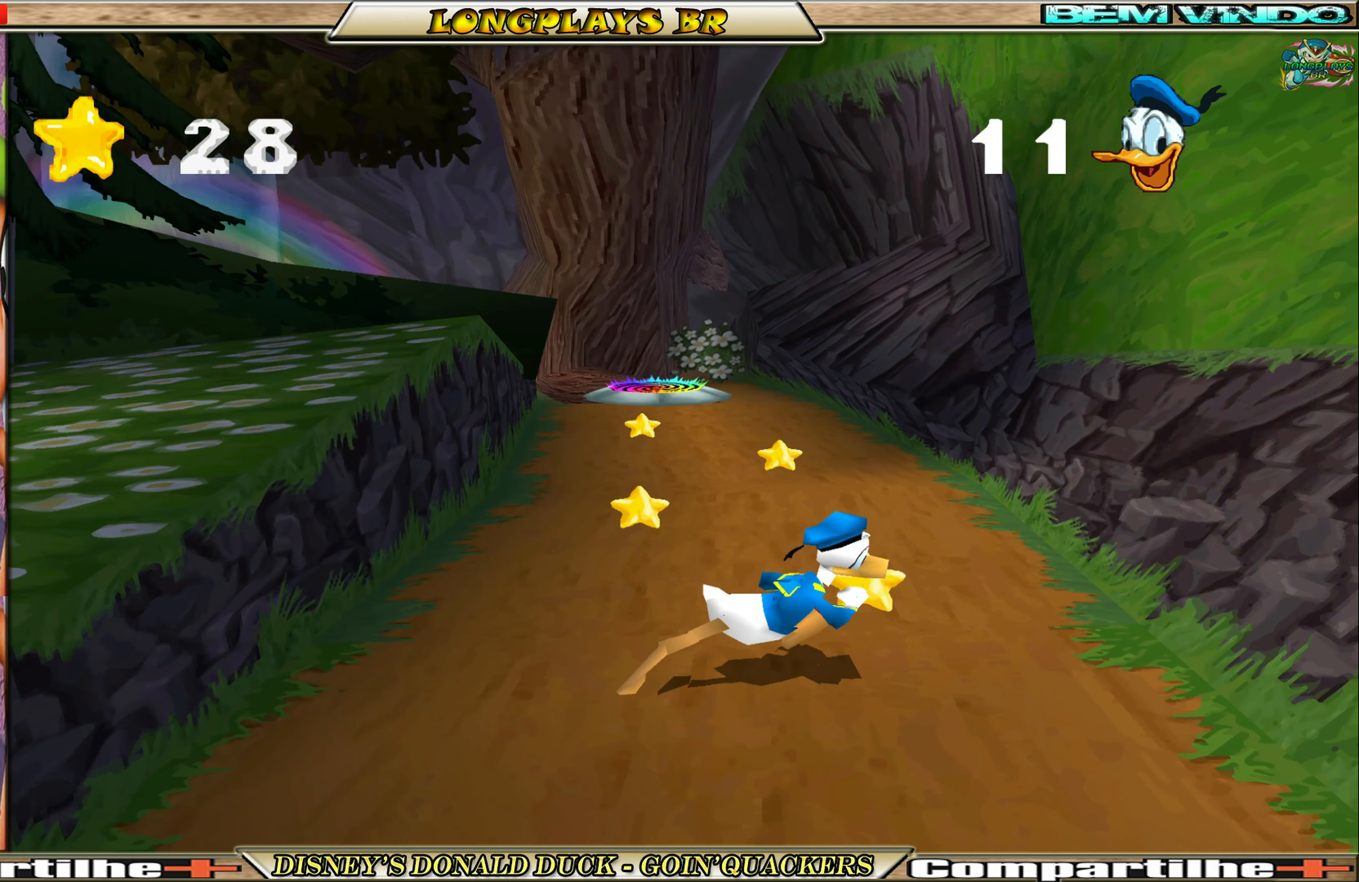
{"buttons": ["DPAD_UP", "DPAD_LEFT"], "left_stick": "center", "events": [[33, "DPAD_UP", "down"], [133, "DPAD_RIGHT", "up"], [250, "DPAD_LEFT", "down"]]}
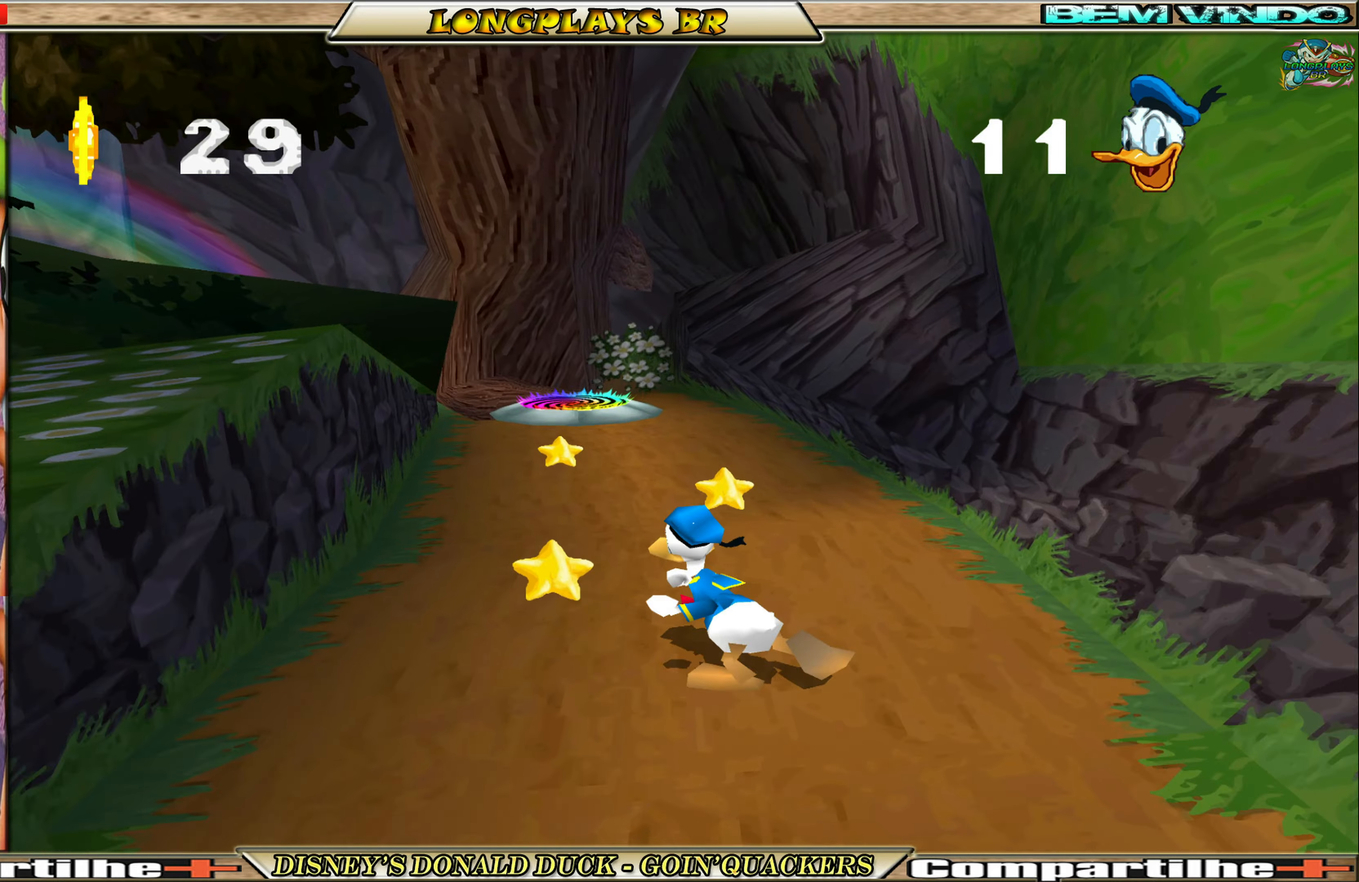
{"buttons": ["DPAD_UP", "DPAD_RIGHT"], "left_stick": "center", "events": [[300, "DPAD_LEFT", "up"], [333, "DPAD_RIGHT", "down"]]}
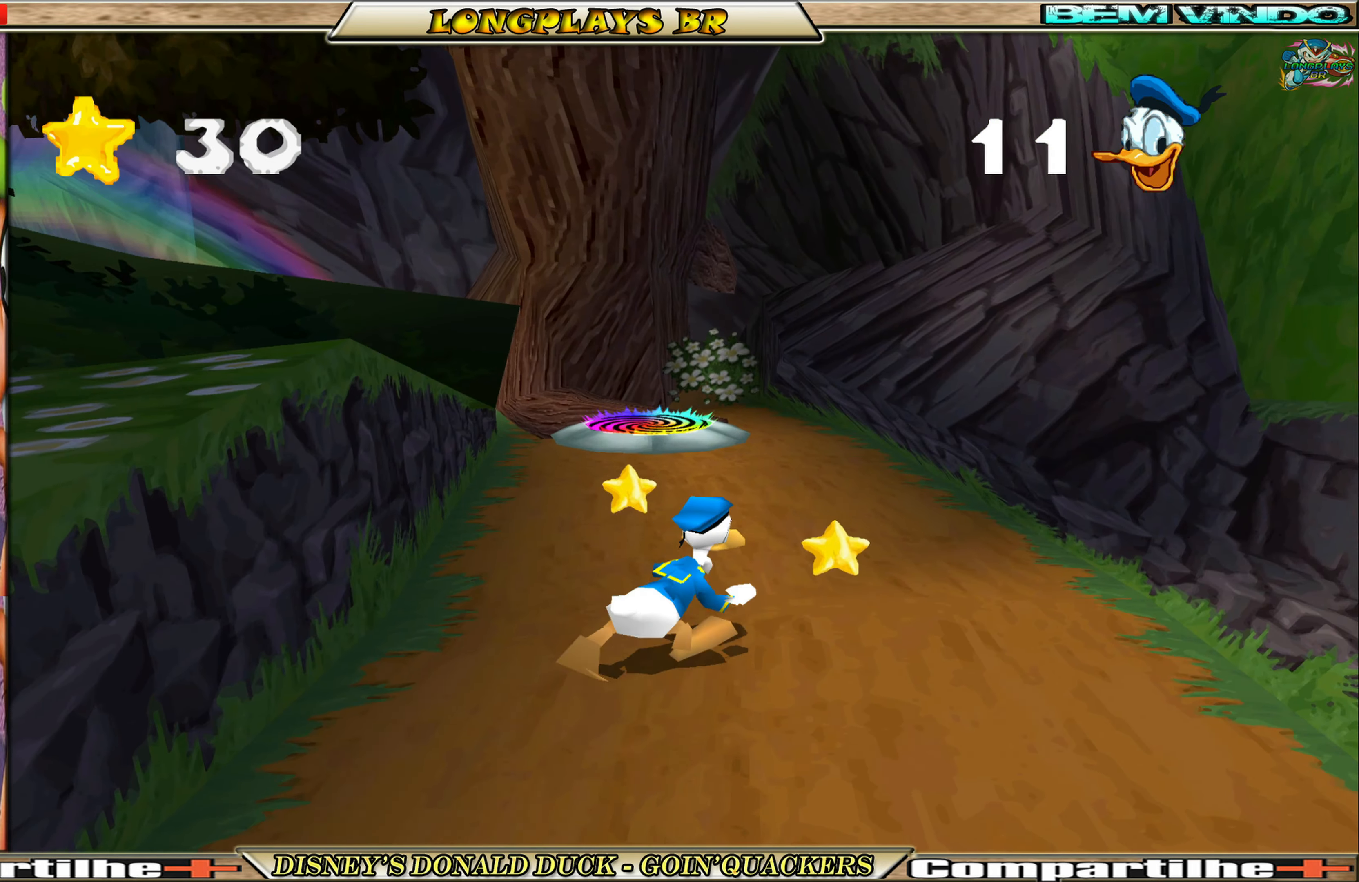
{"buttons": ["DPAD_UP", "DPAD_LEFT"], "left_stick": "center", "events": [[300, "DPAD_RIGHT", "up"], [333, "DPAD_LEFT", "down"]]}
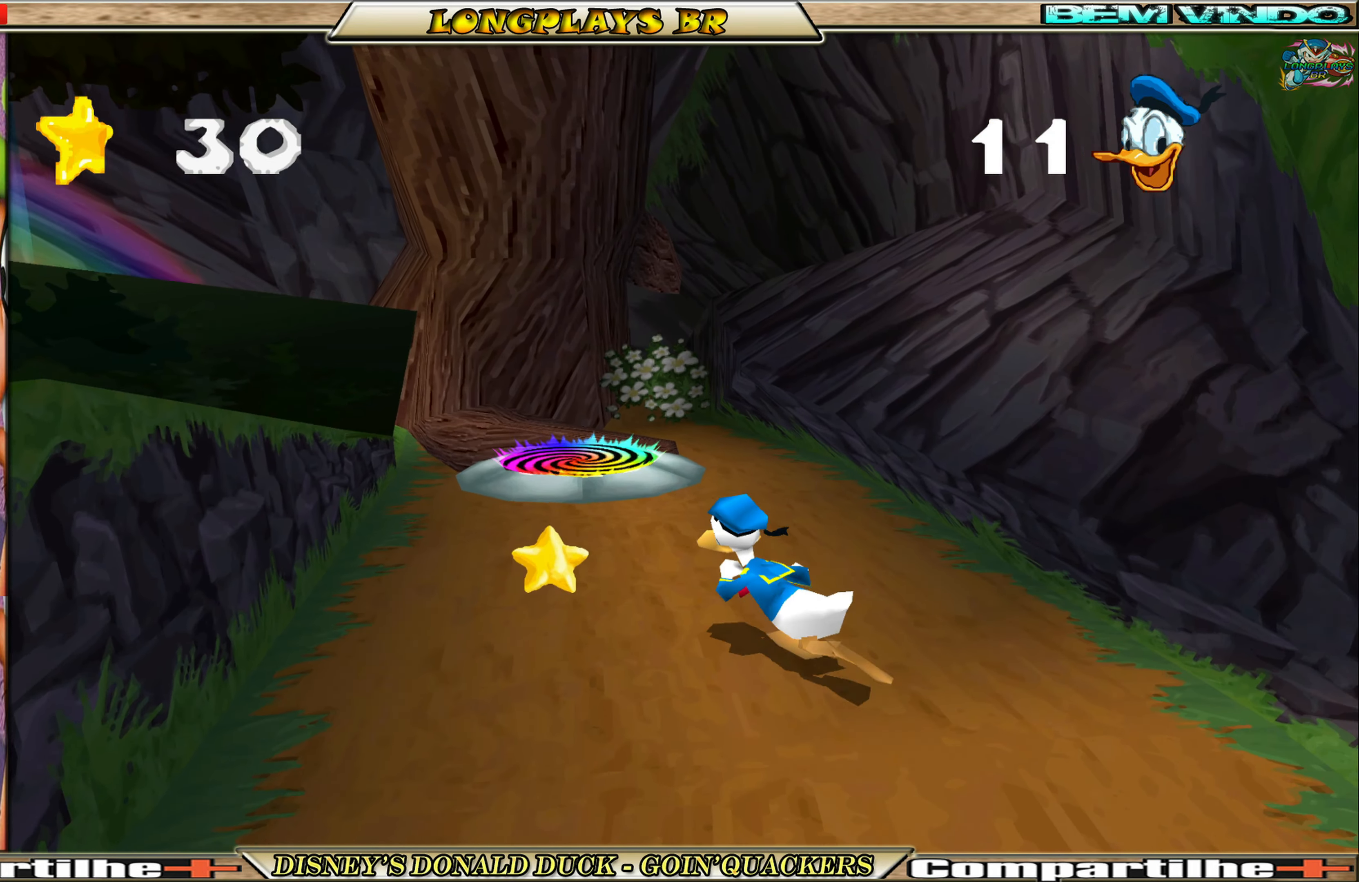
{"buttons": ["A", "DPAD_UP", "DPAD_RIGHT"], "left_stick": "center", "events": [[383, "DPAD_LEFT", "up"], [450, "A", "down"], [450, "DPAD_RIGHT", "down"]]}
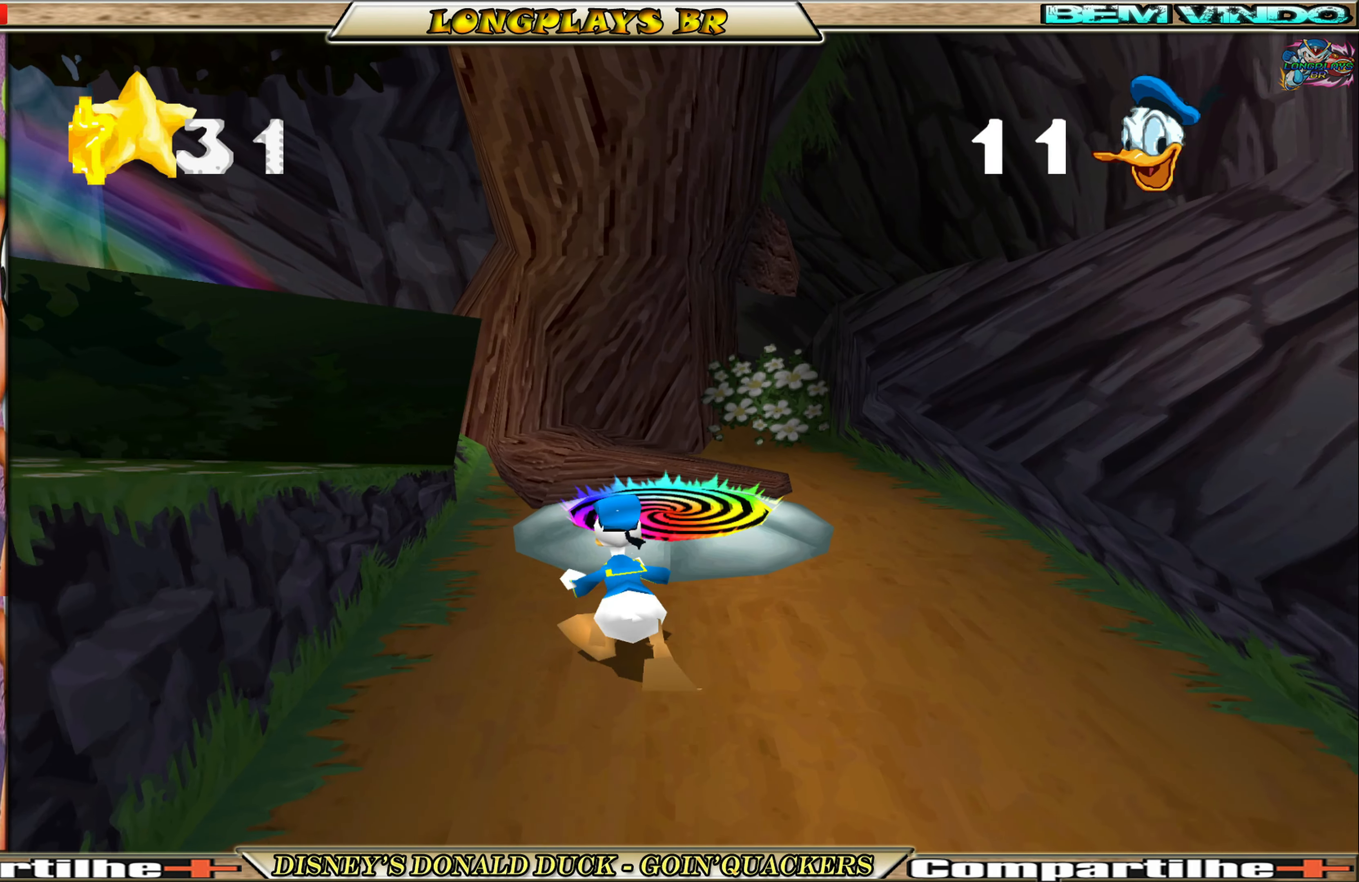
{"buttons": [], "left_stick": "center", "events": [[17, "DPAD_RIGHT", "up"], [83, "A", "up"], [317, "DPAD_UP", "up"]]}